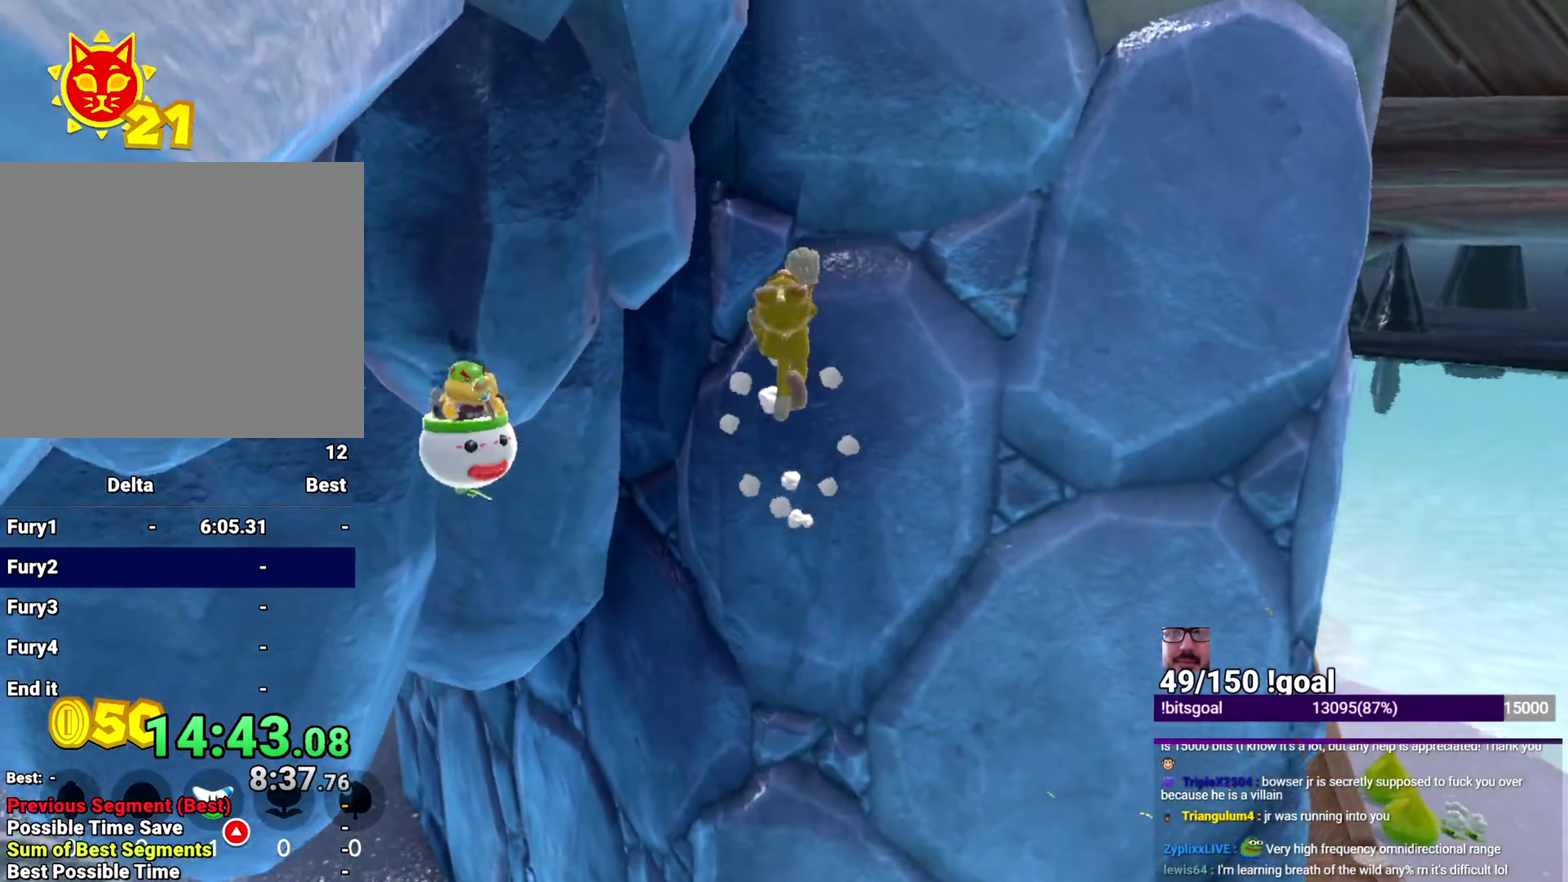
Gameplay with a controller (Nintendo layout); each line is a JSON object with the inputs held at the frame after it. "events" lists button and stick changes between this image and that frame as [ms after this image, input, new state], when the widget could be followed in between. This overlay highlights the sticks when they move; stick clicks (L3 R3) are not distinguishable. Not read: L3 R3 START.
{"buttons": ["Y"], "left_stick": "up-right", "right_stick": "center", "events": [[300, "left_stick", "up-right"]]}
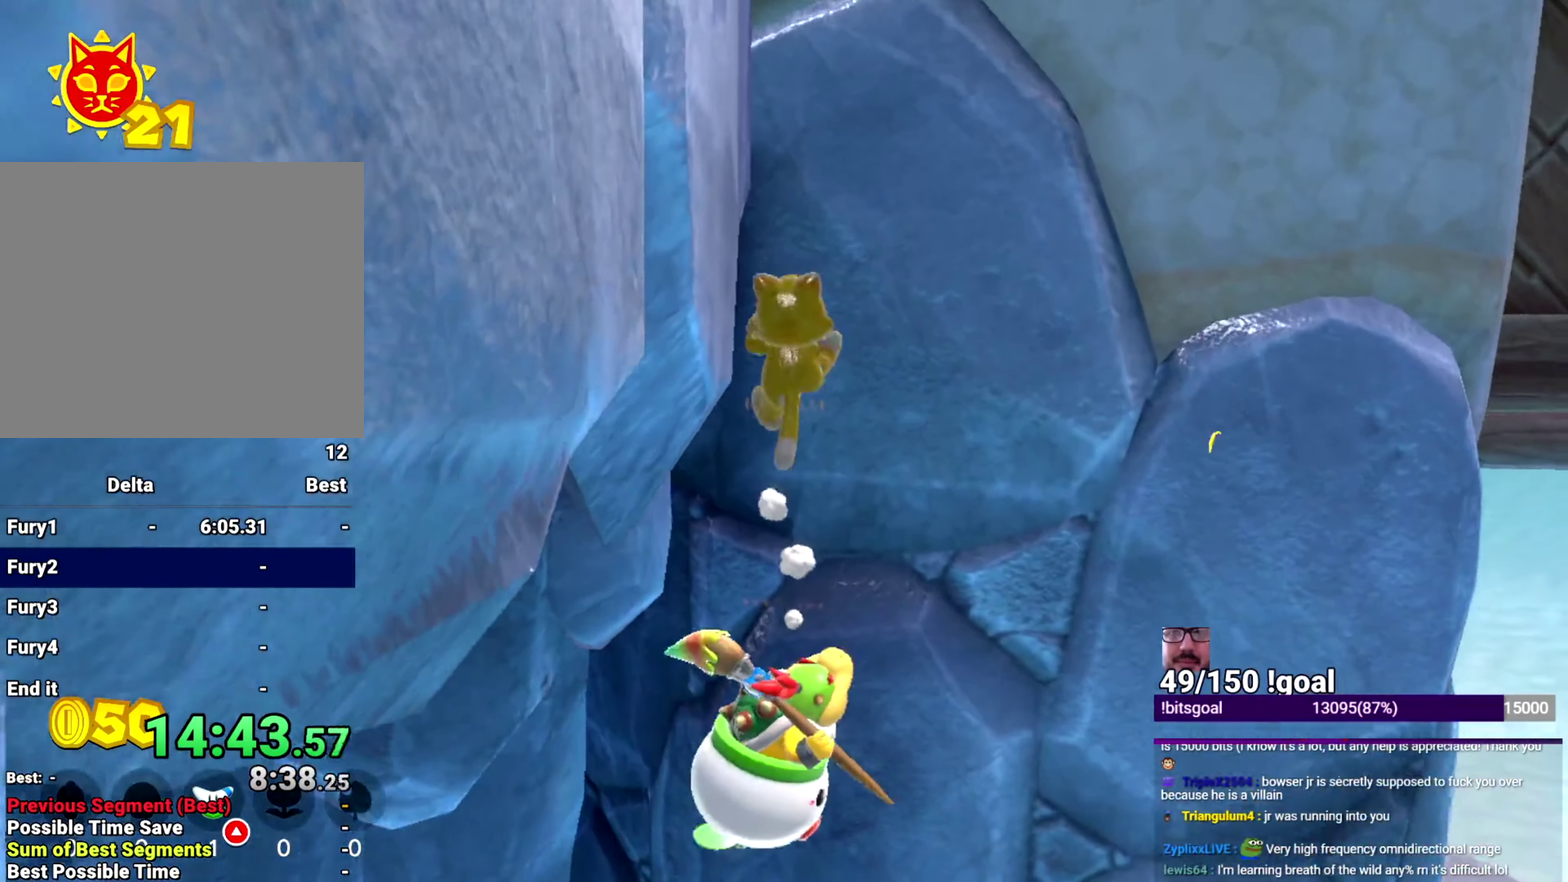
{"buttons": ["Y", "L2"], "left_stick": "up", "right_stick": "center", "events": [[33, "left_stick", "up"], [433, "L2", "down"]]}
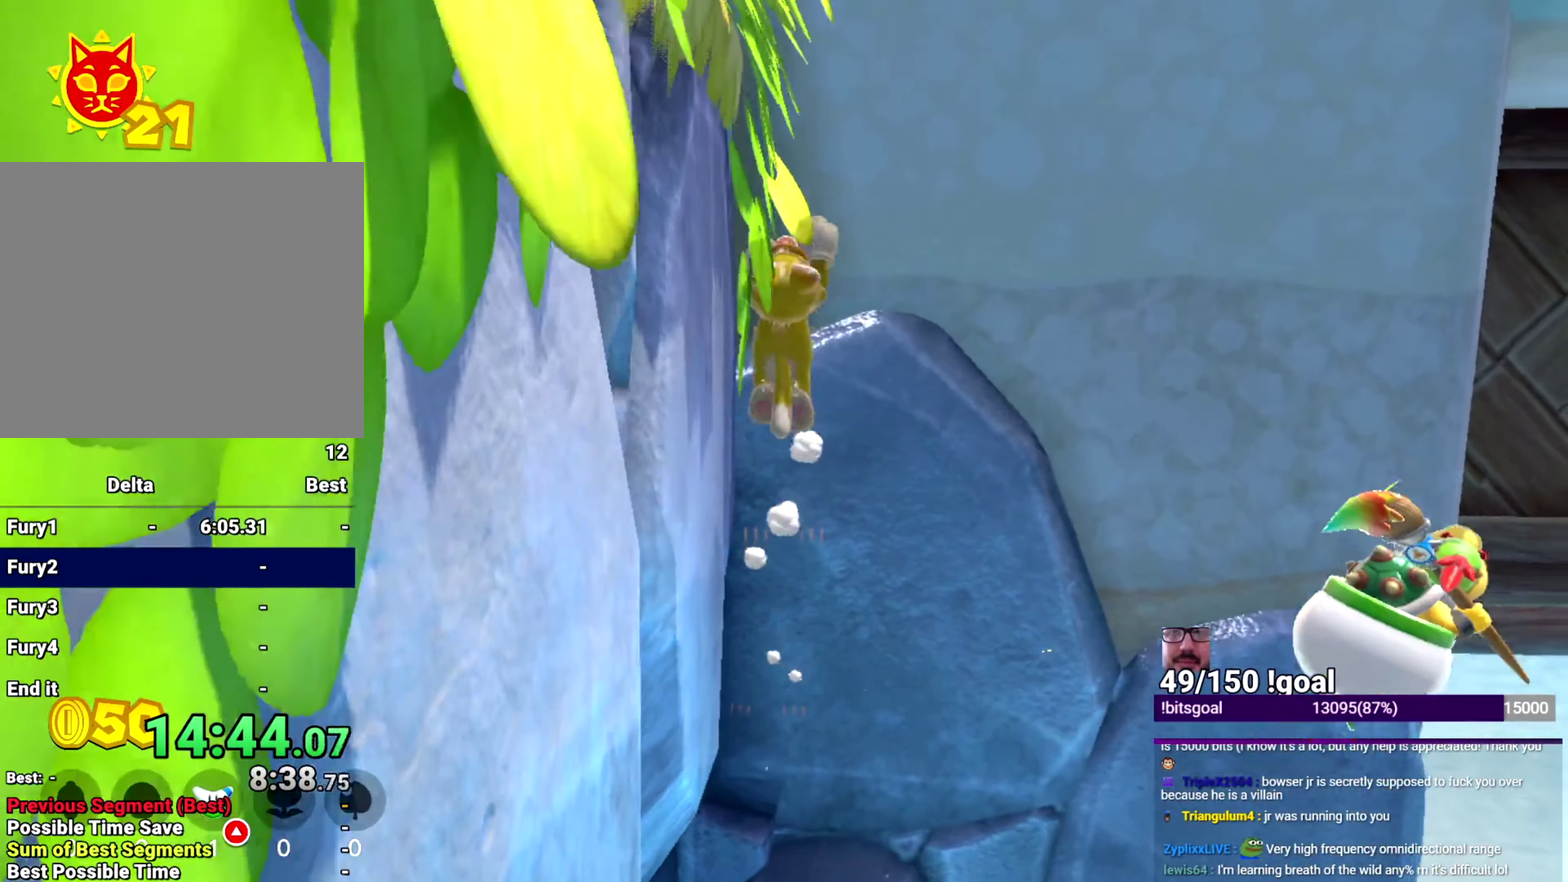
{"buttons": ["Y"], "left_stick": "up", "right_stick": "down-left", "events": [[50, "L2", "up"], [434, "right_stick", "down-left"]]}
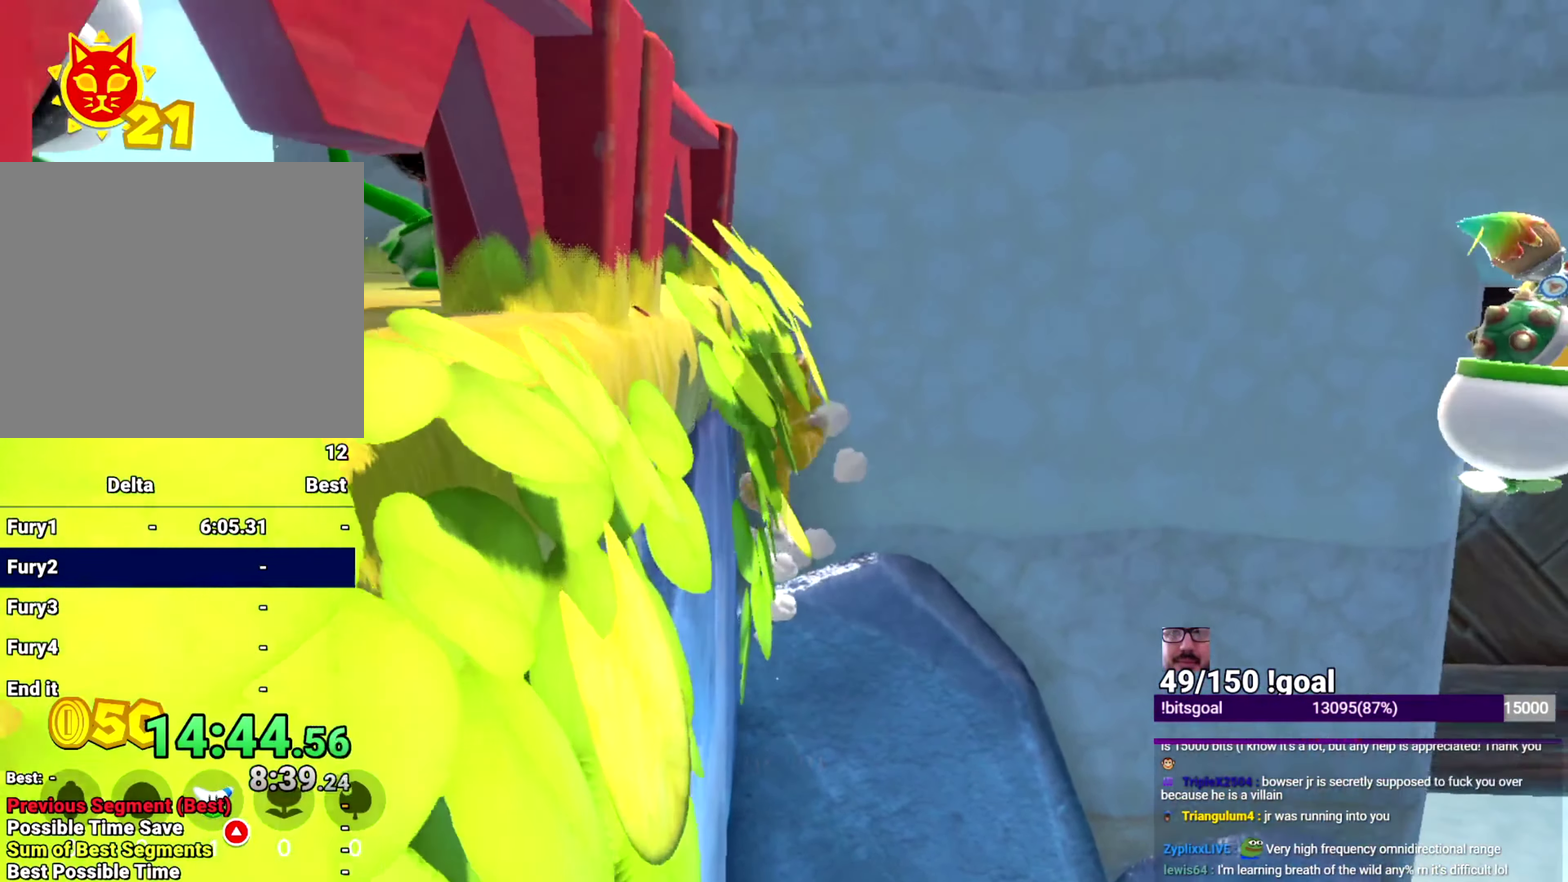
{"buttons": ["Y"], "left_stick": "left", "right_stick": "center", "events": [[100, "right_stick", "center"], [183, "left_stick", "up-left"], [233, "left_stick", "left"], [300, "B", "down"], [300, "Y", "up"], [433, "B", "up"], [483, "Y", "down"]]}
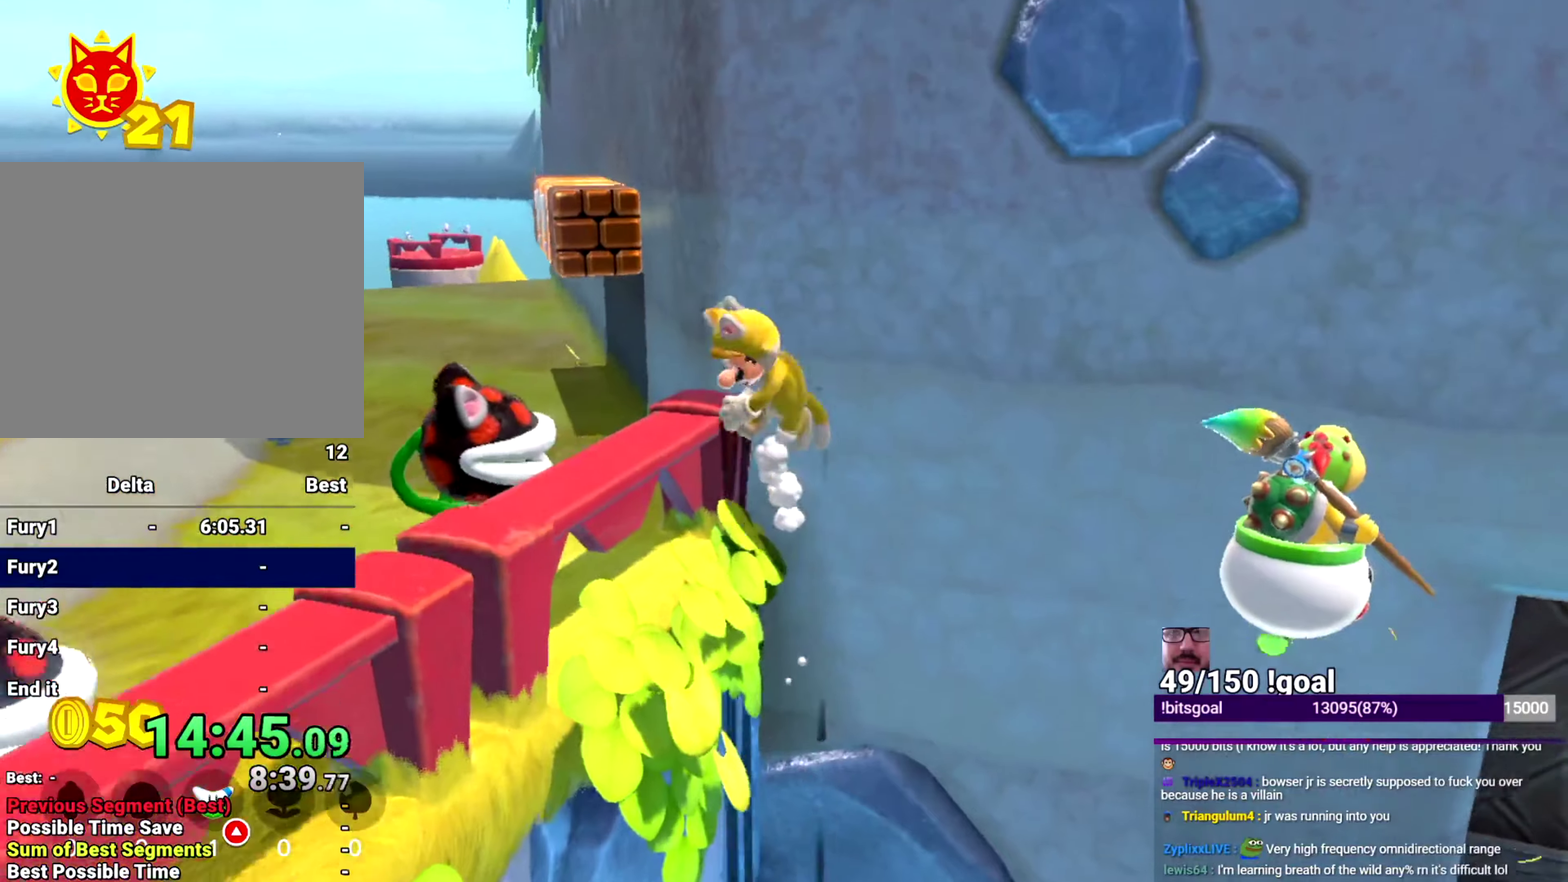
{"buttons": ["Y"], "left_stick": "up-left", "right_stick": "center", "events": [[67, "Y", "up"], [100, "L2", "down"], [134, "Y", "down"], [134, "right_stick", "left"], [284, "L2", "up"], [317, "left_stick", "up-left"], [367, "right_stick", "center"]]}
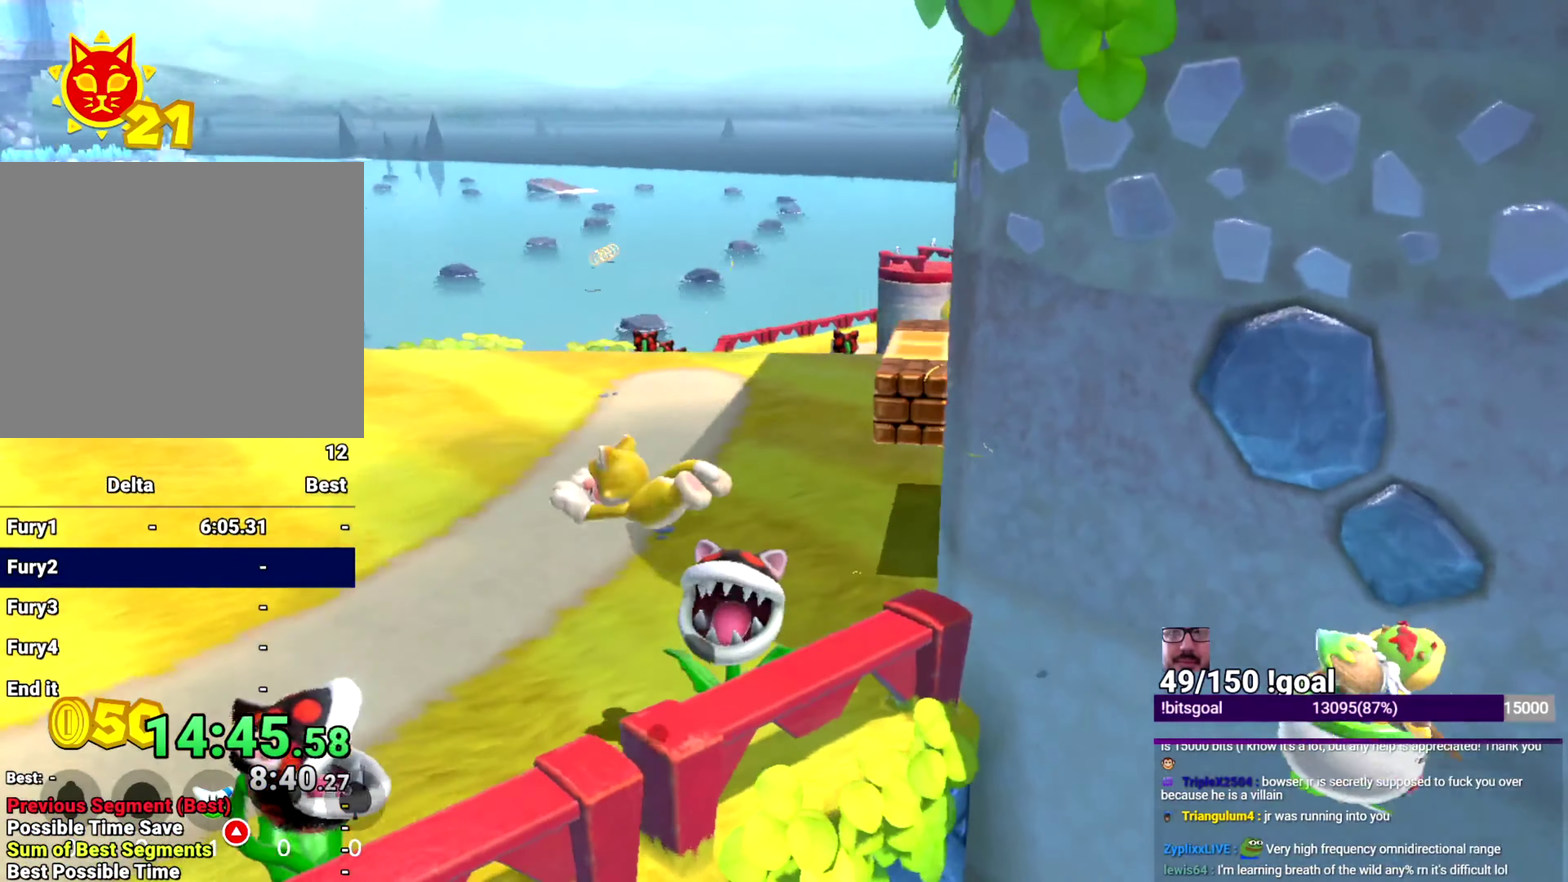
{"buttons": ["Y"], "left_stick": "left", "right_stick": "left", "events": [[66, "left_stick", "left"], [150, "right_stick", "left"]]}
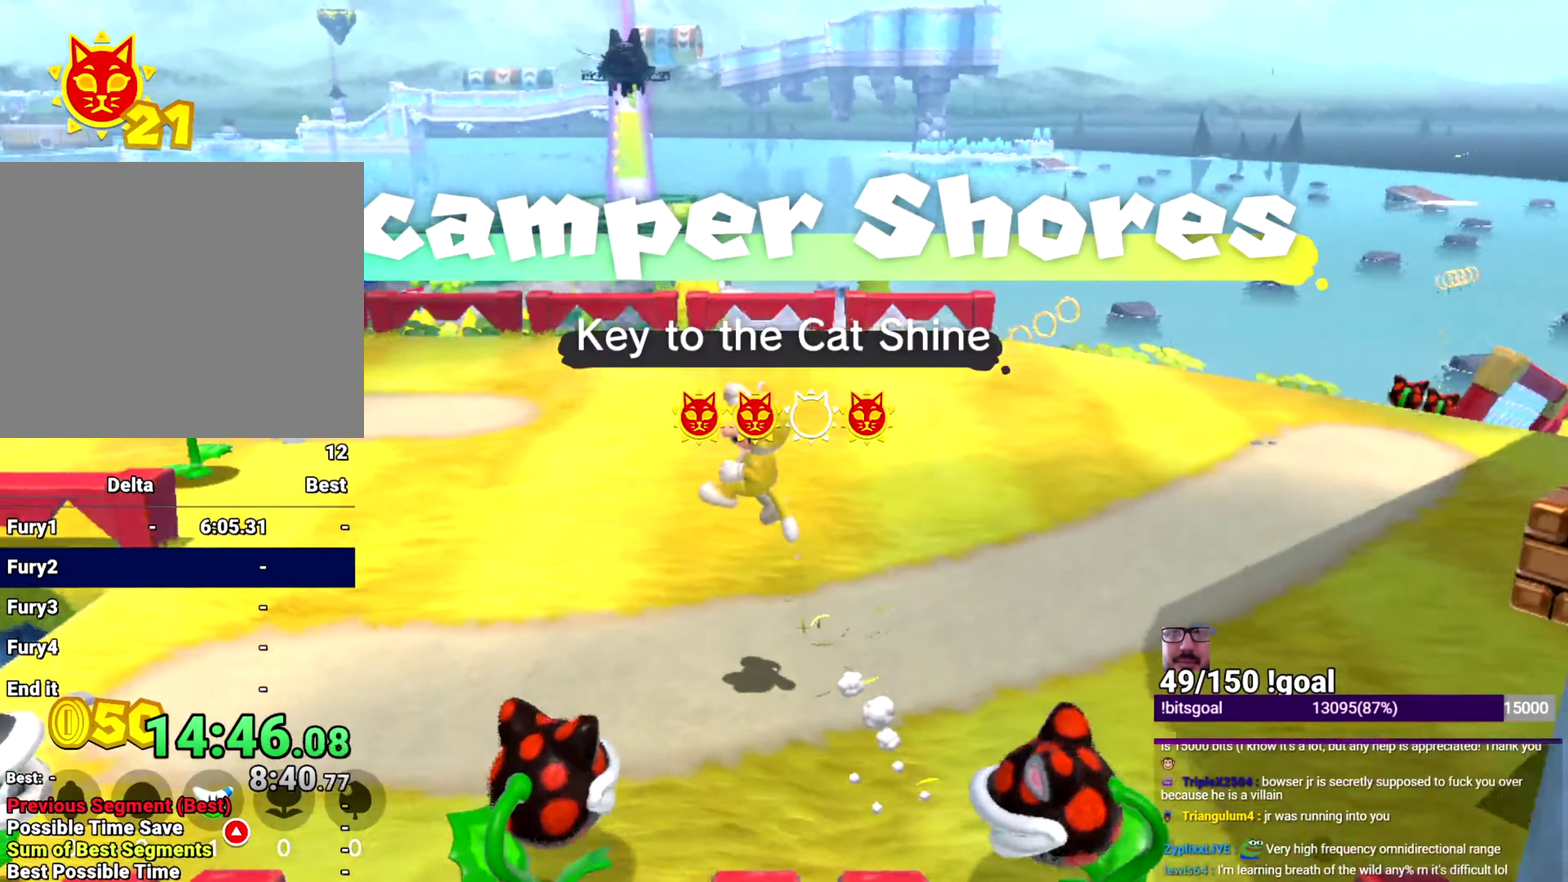
{"buttons": ["Y"], "left_stick": "up-right", "right_stick": "left"}
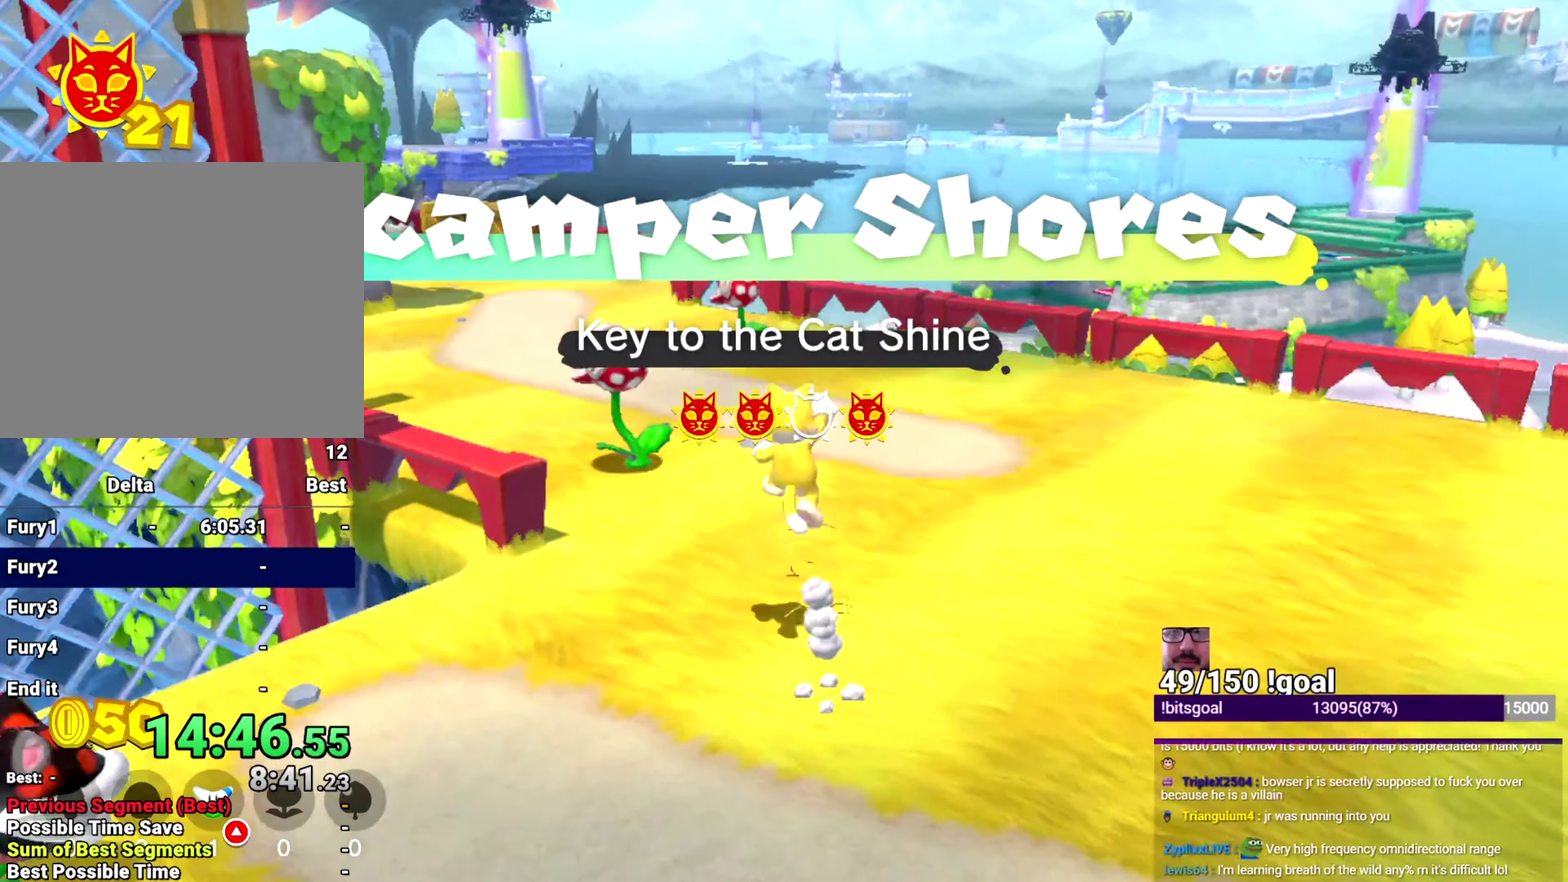
{"buttons": ["Y"], "left_stick": "up-left", "right_stick": "left"}
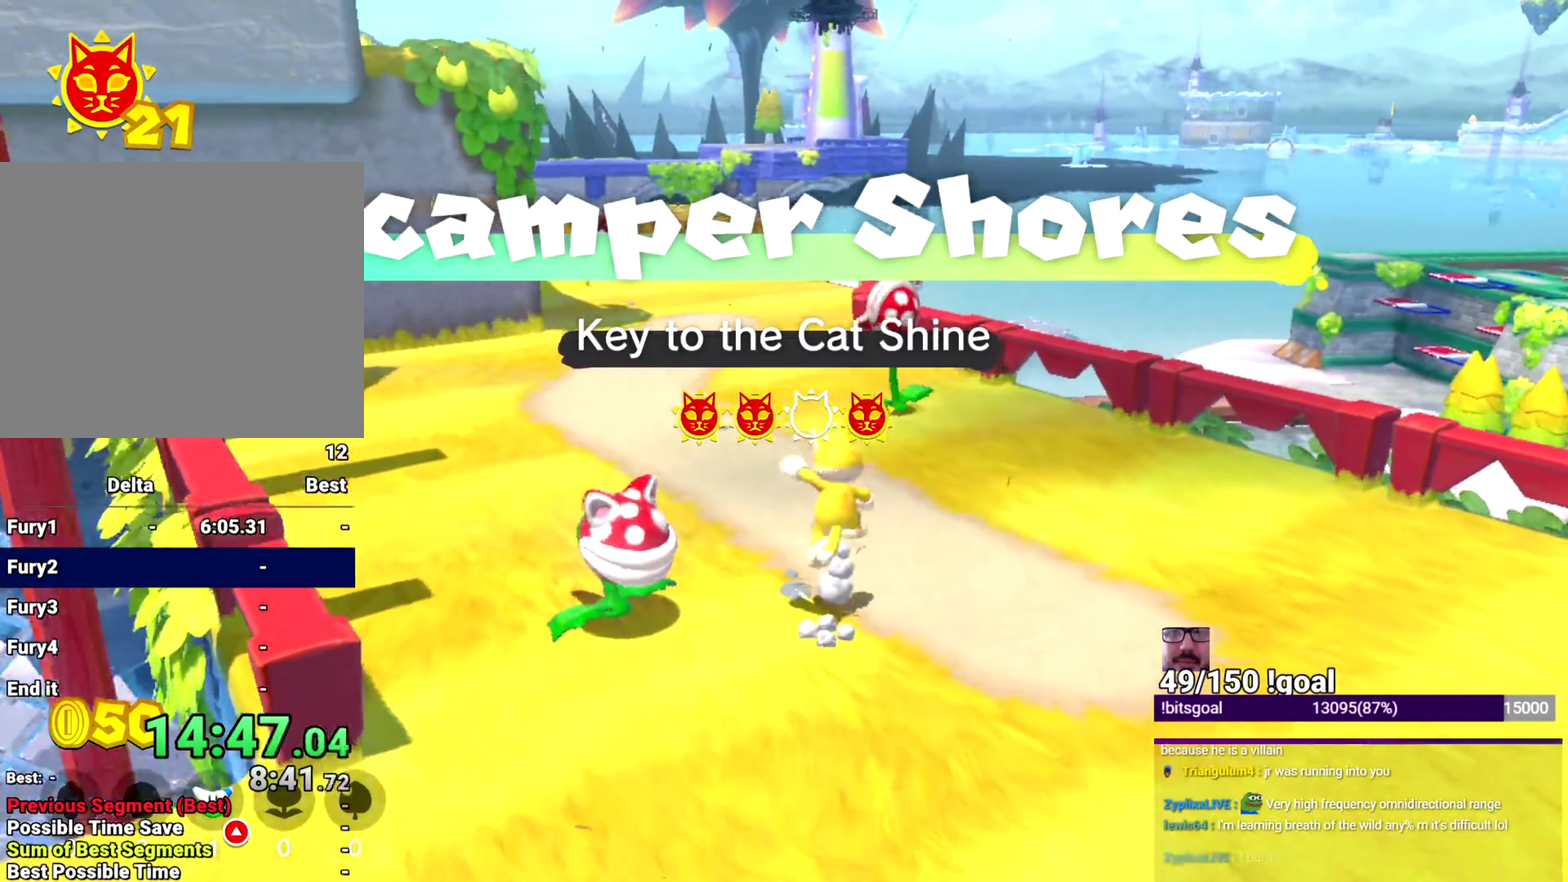
{"buttons": ["Y"], "left_stick": "up", "right_stick": "center", "events": [[17, "right_stick", "down-left"], [317, "right_stick", "center"], [384, "left_stick", "up"]]}
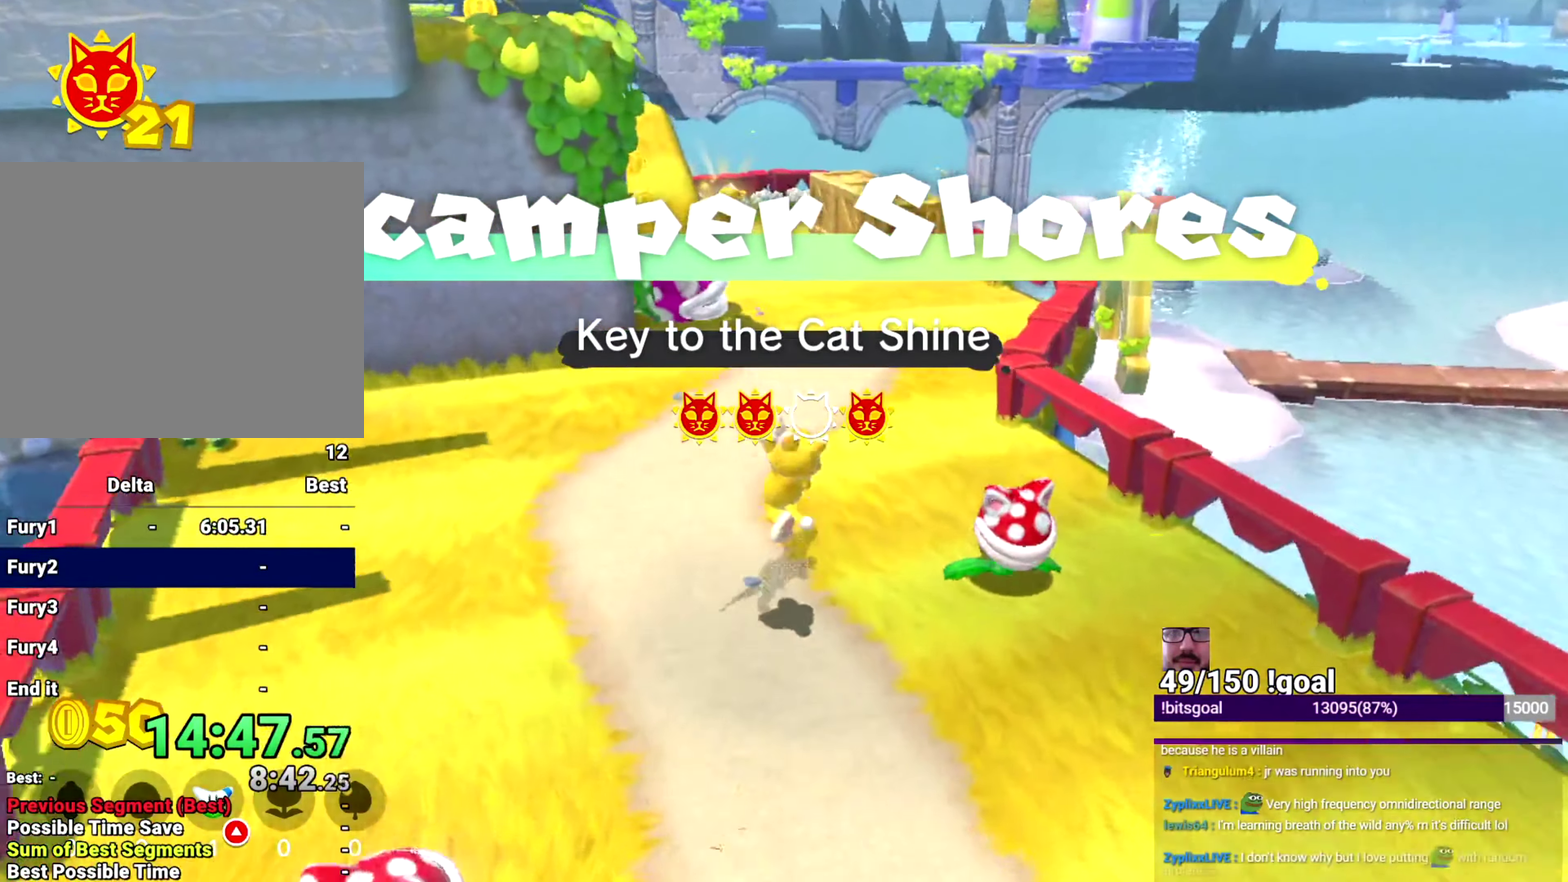
{"buttons": ["Y"], "left_stick": "up-right", "right_stick": "center", "events": [[83, "left_stick", "up-right"], [183, "right_stick", "down-left"], [317, "right_stick", "center"]]}
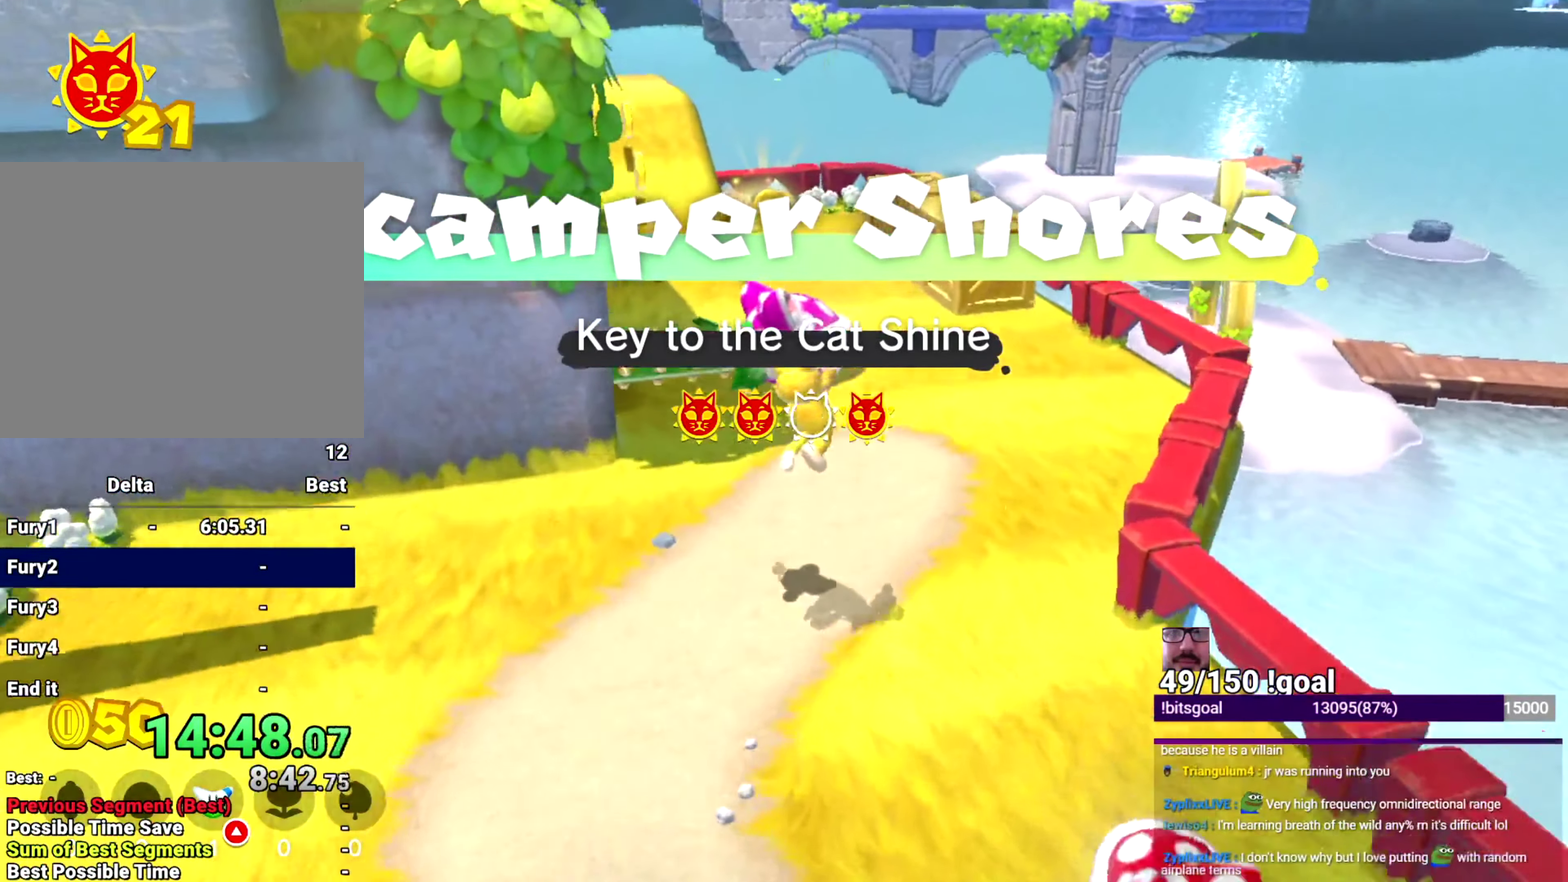
{"buttons": ["Y"], "left_stick": "up-left", "right_stick": "down-left"}
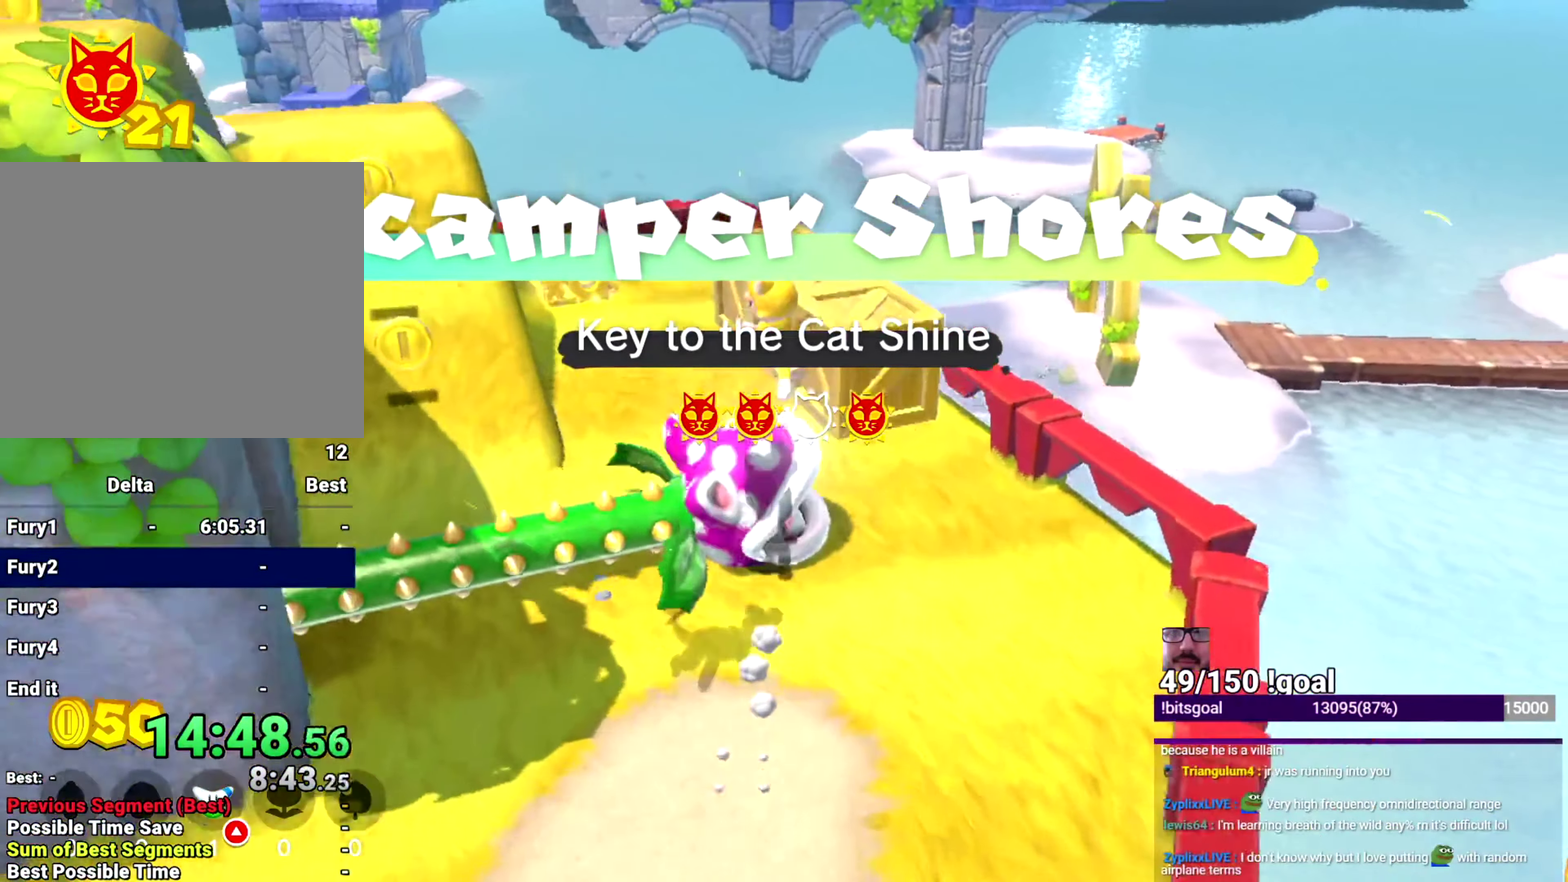
{"buttons": ["Y"], "left_stick": "up", "right_stick": "left", "events": [[117, "left_stick", "up"], [117, "right_stick", "center"], [434, "right_stick", "left"]]}
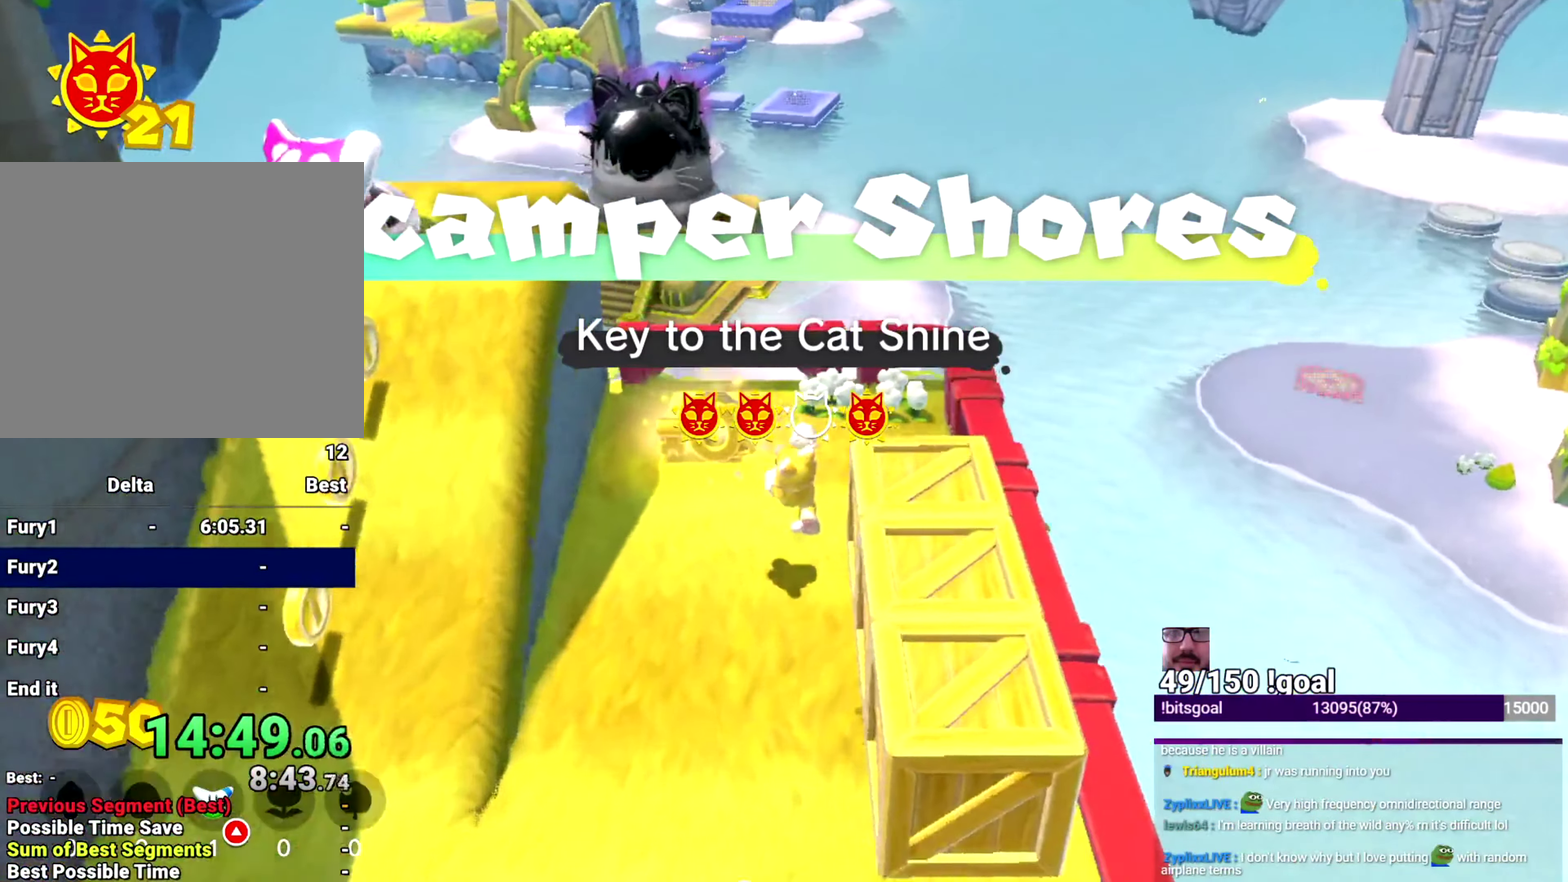
{"buttons": ["Y"], "left_stick": "down-left", "right_stick": "left", "events": [[17, "left_stick", "up-left"], [67, "left_stick", "left"], [167, "left_stick", "down-left"]]}
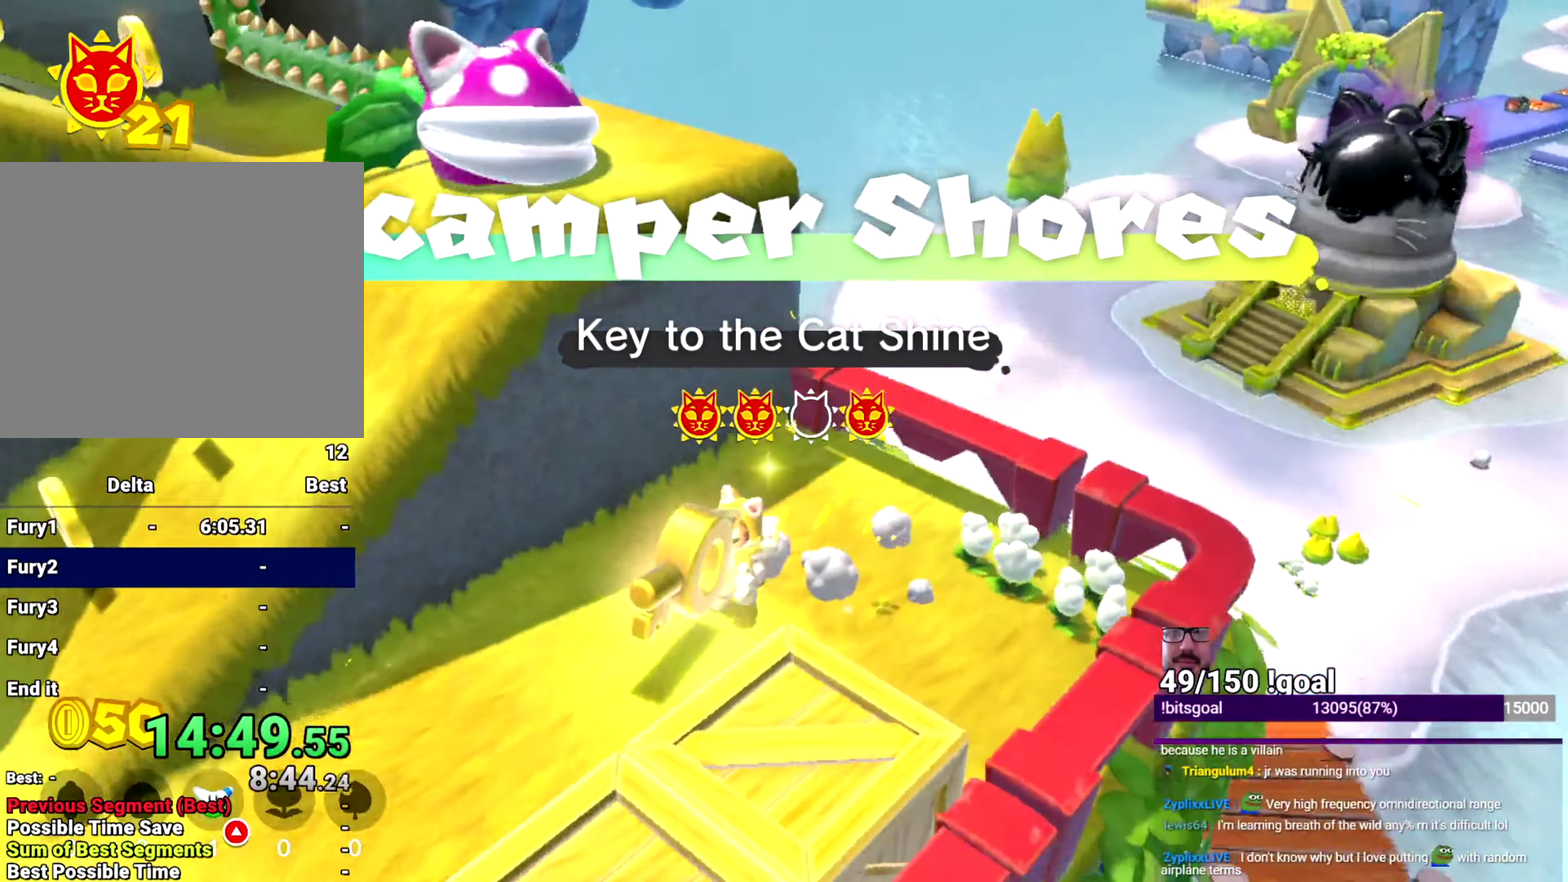
{"buttons": ["B", "Y"], "left_stick": "up-left", "right_stick": "center", "events": [[67, "left_stick", "left"], [233, "left_stick", "up-left"], [334, "right_stick", "center"], [450, "B", "down"]]}
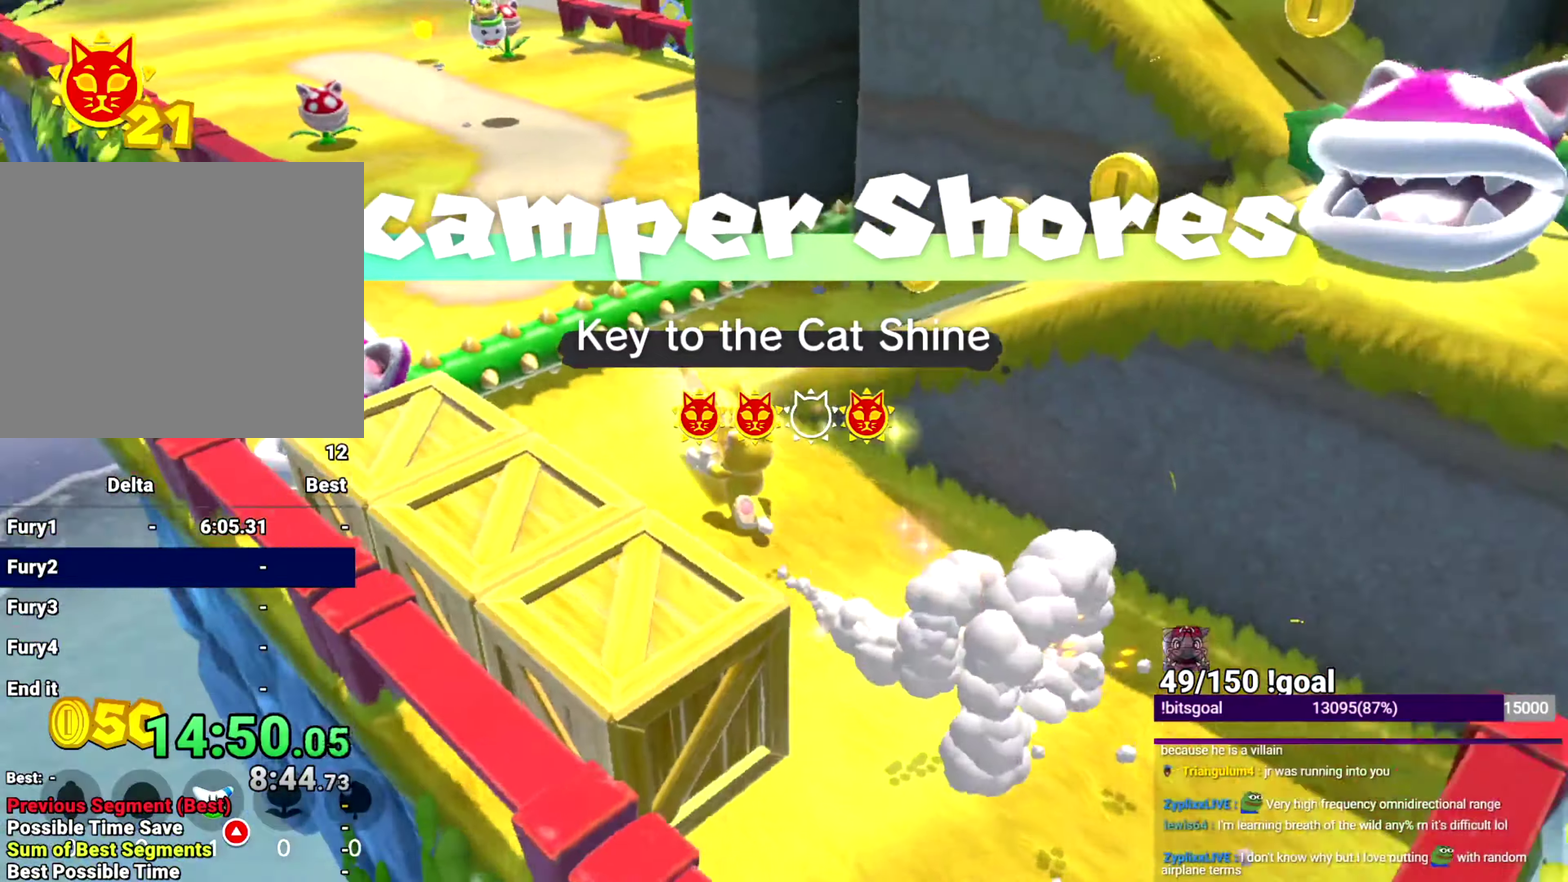
{"buttons": ["Y"], "left_stick": "up", "right_stick": "center", "events": [[50, "left_stick", "up"], [418, "B", "up"]]}
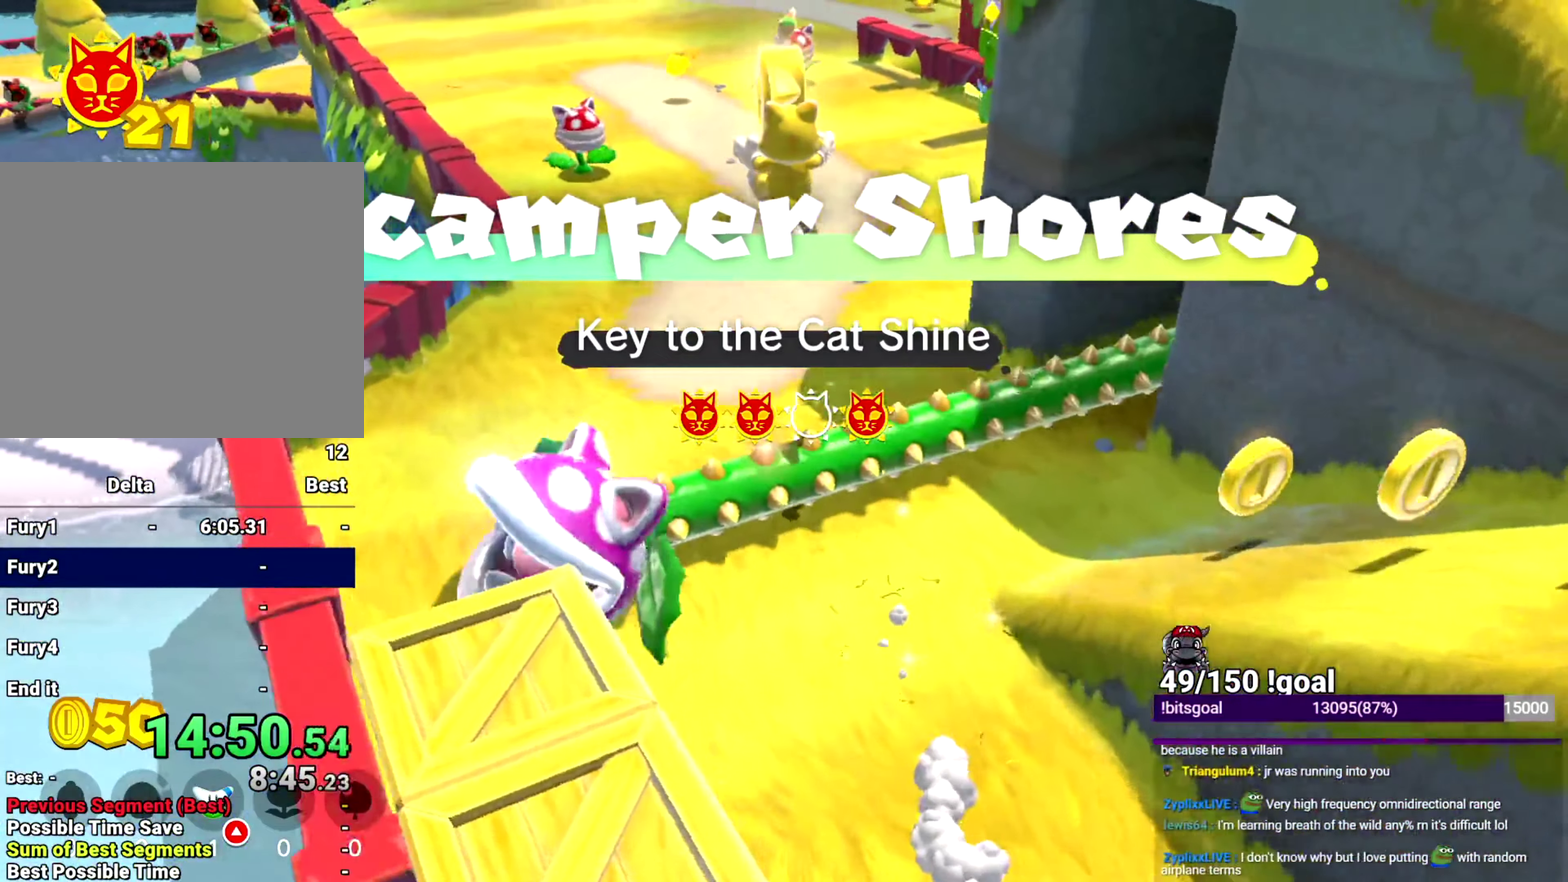
{"buttons": ["Y"], "left_stick": "up", "right_stick": "center", "events": []}
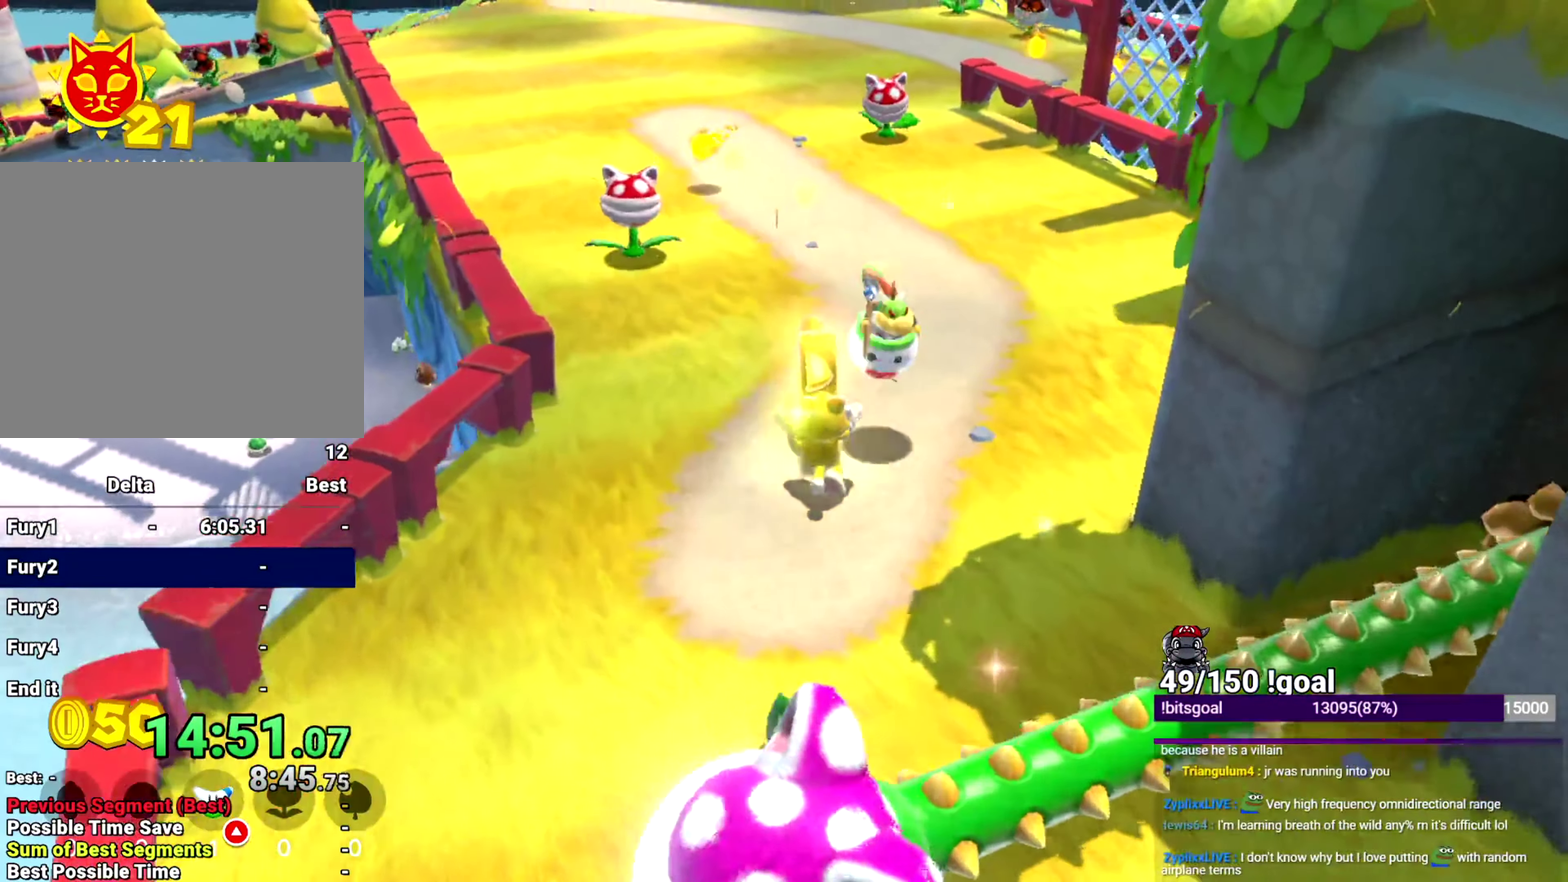
{"buttons": ["Y"], "left_stick": "up", "right_stick": "center", "events": []}
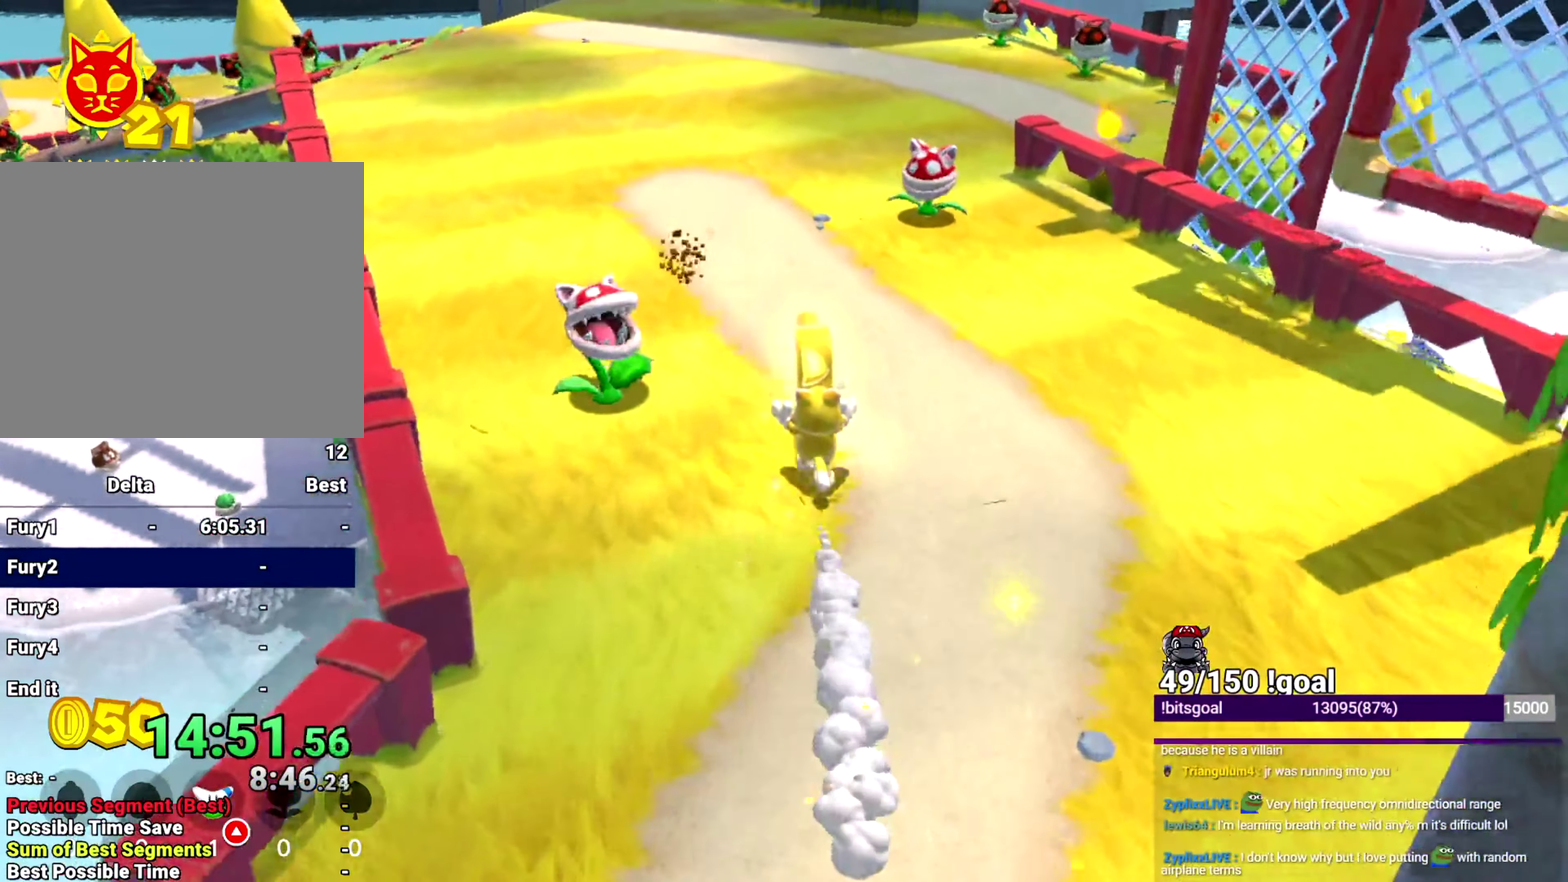
{"buttons": ["Y"], "left_stick": "up", "right_stick": "center", "events": []}
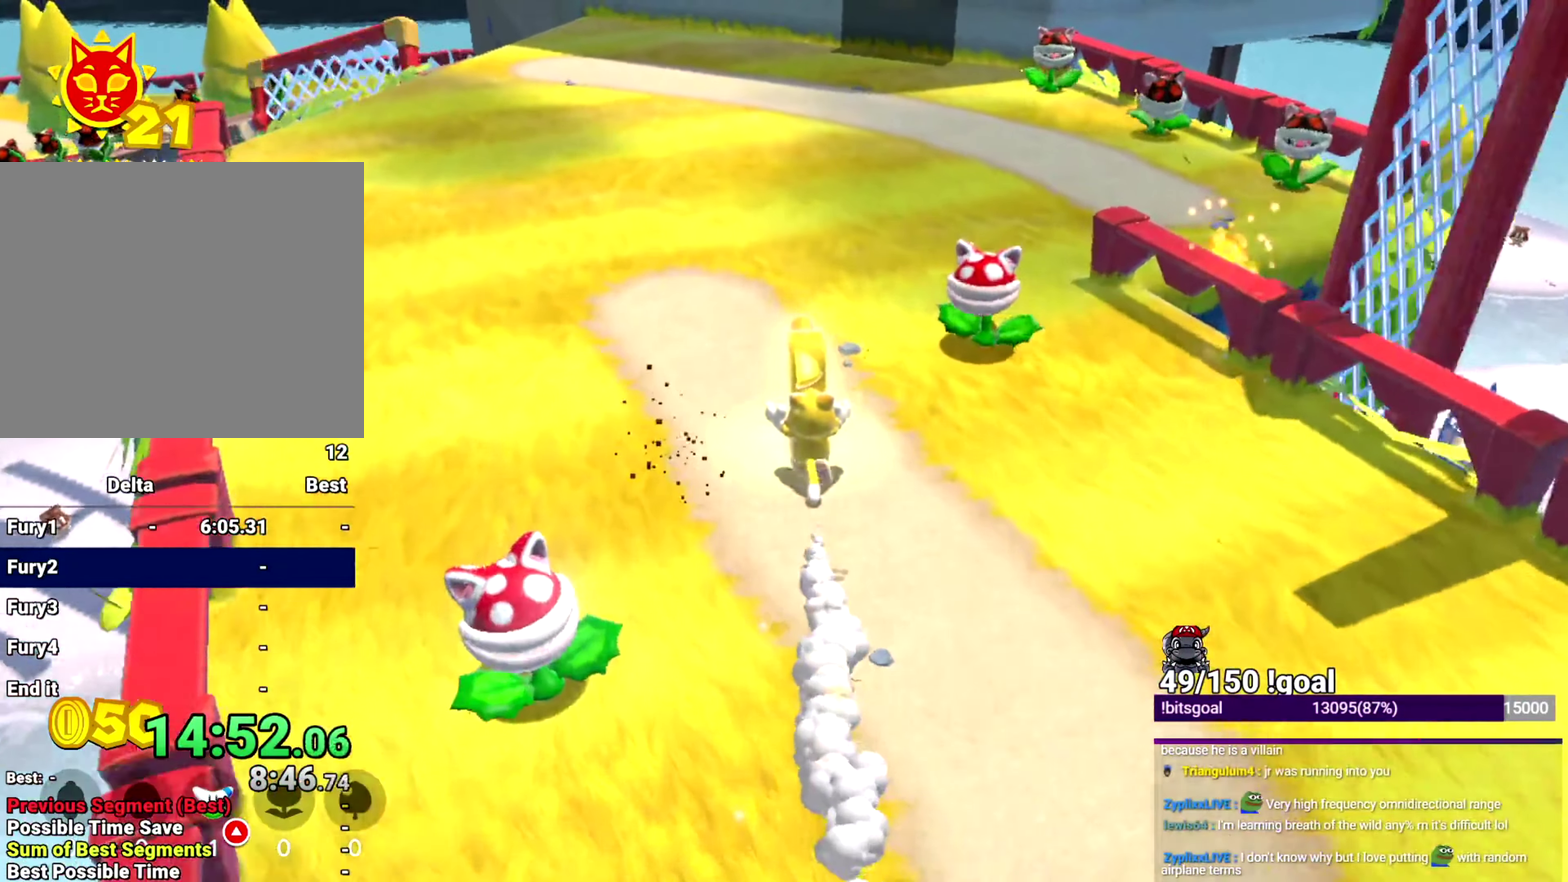
{"buttons": ["Y"], "left_stick": "up", "right_stick": "center", "events": [[50, "right_stick", "right"], [184, "right_stick", "down-right"], [484, "right_stick", "center"]]}
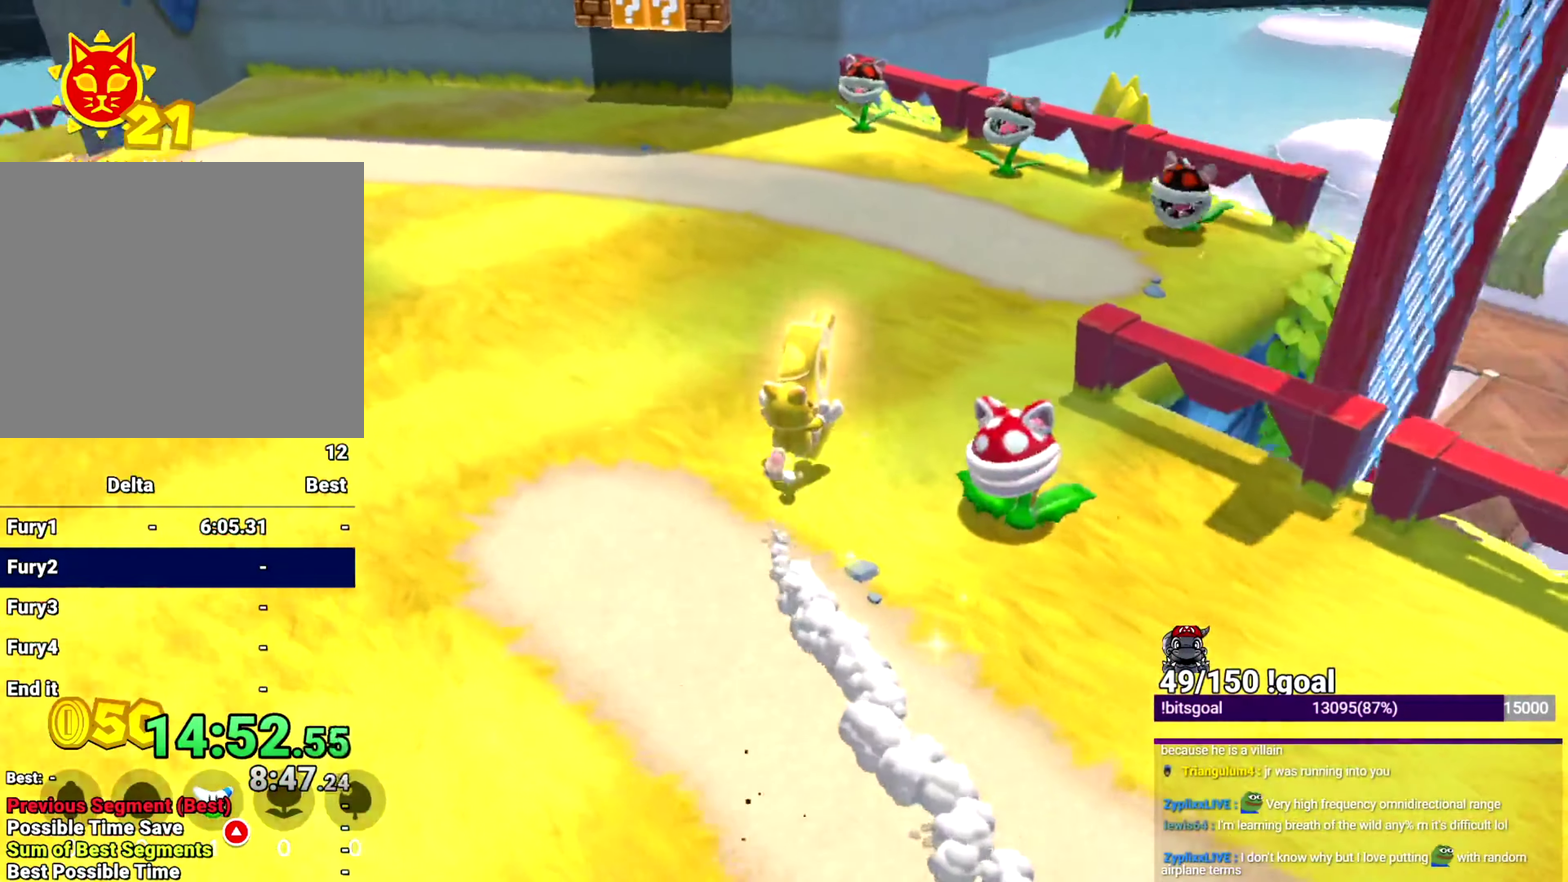
{"buttons": ["B", "Y"], "left_stick": "up", "right_stick": "center", "events": [[434, "B", "down"]]}
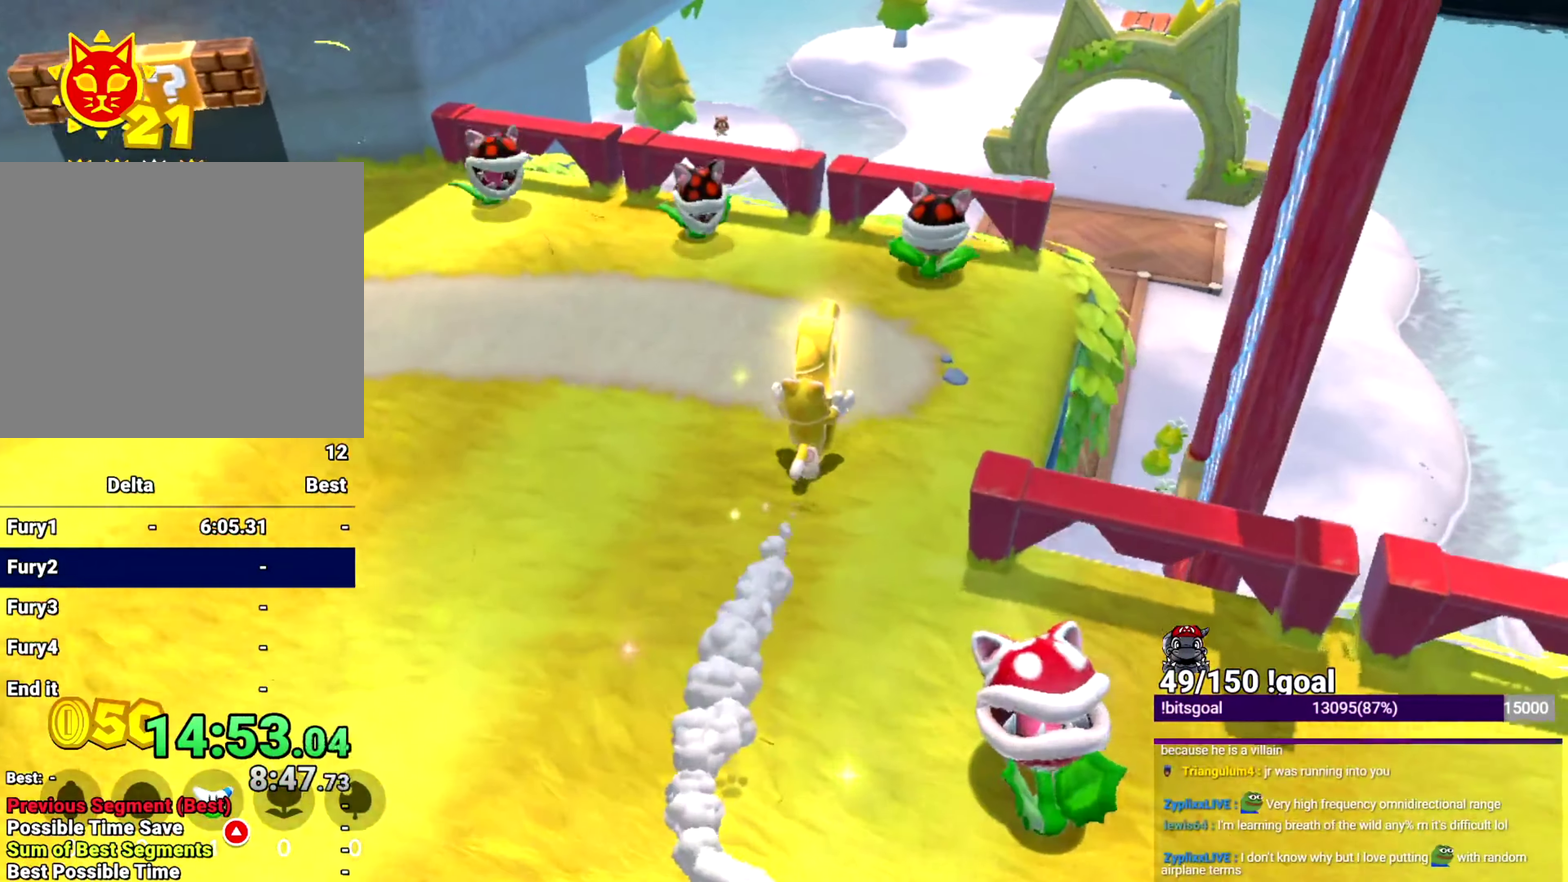
{"buttons": ["Y"], "left_stick": "up", "right_stick": "down-left", "events": [[234, "B", "up"], [367, "right_stick", "down-left"]]}
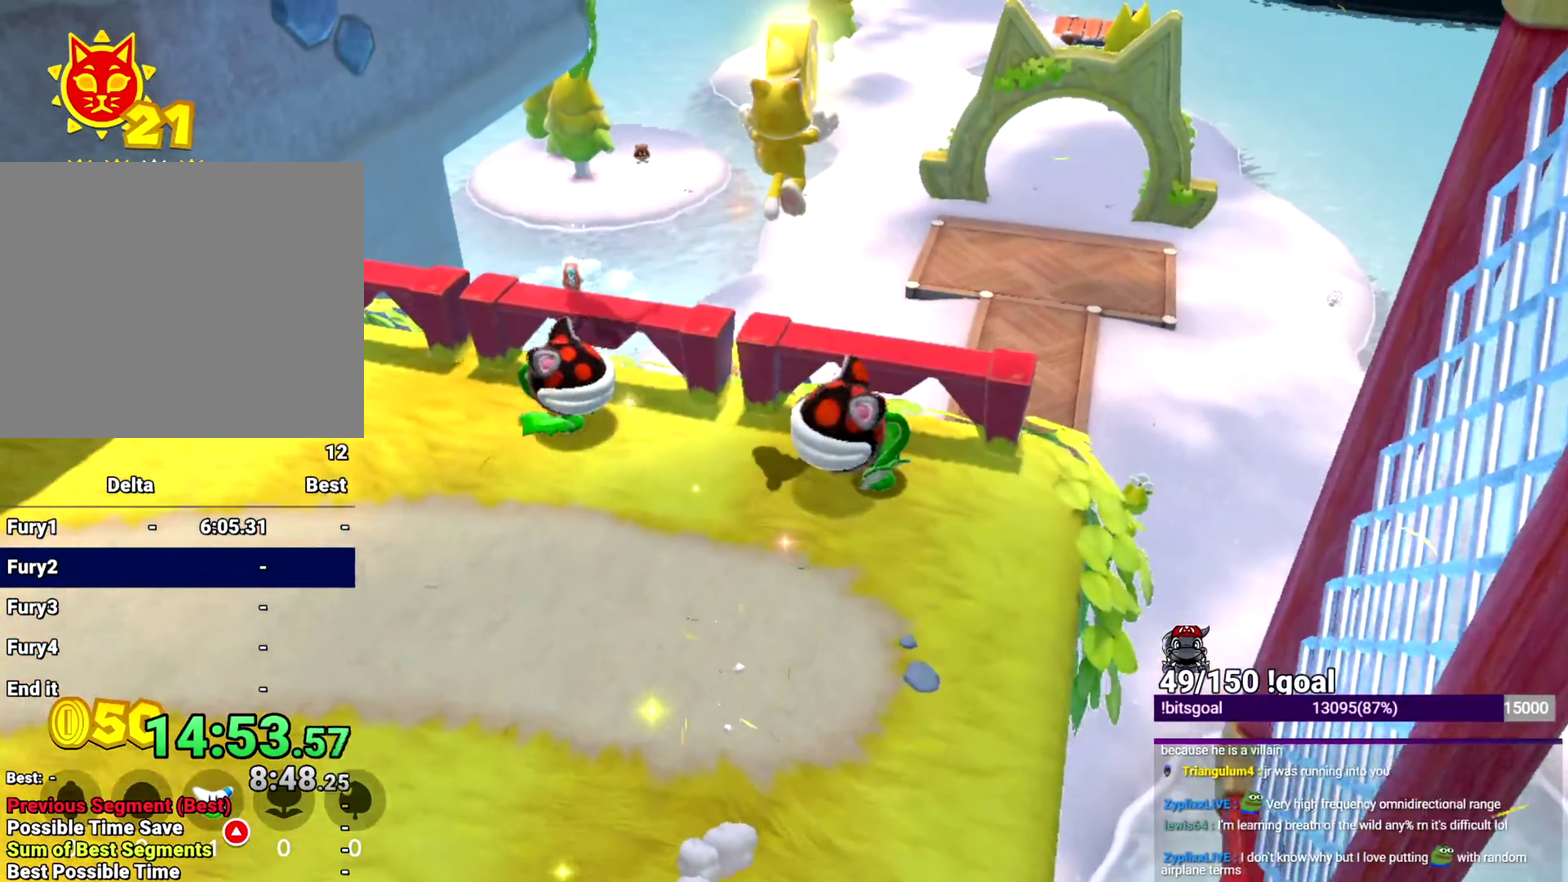
{"buttons": ["Y"], "left_stick": "up", "right_stick": "center", "events": [[67, "right_stick", "center"]]}
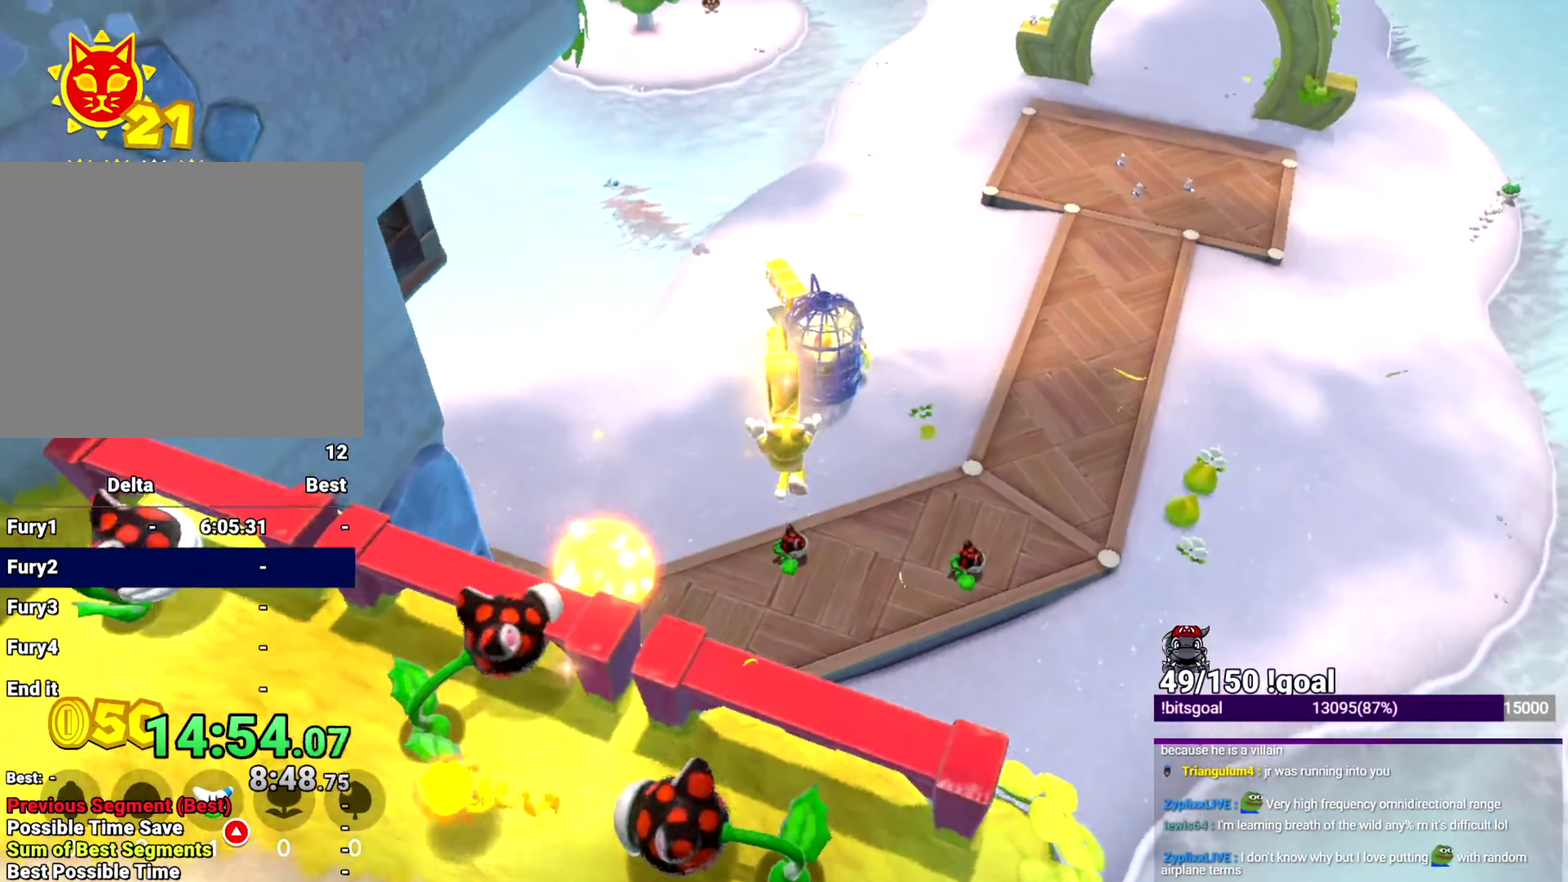
{"buttons": [], "left_stick": "up", "right_stick": "center", "events": [[401, "Y", "up"]]}
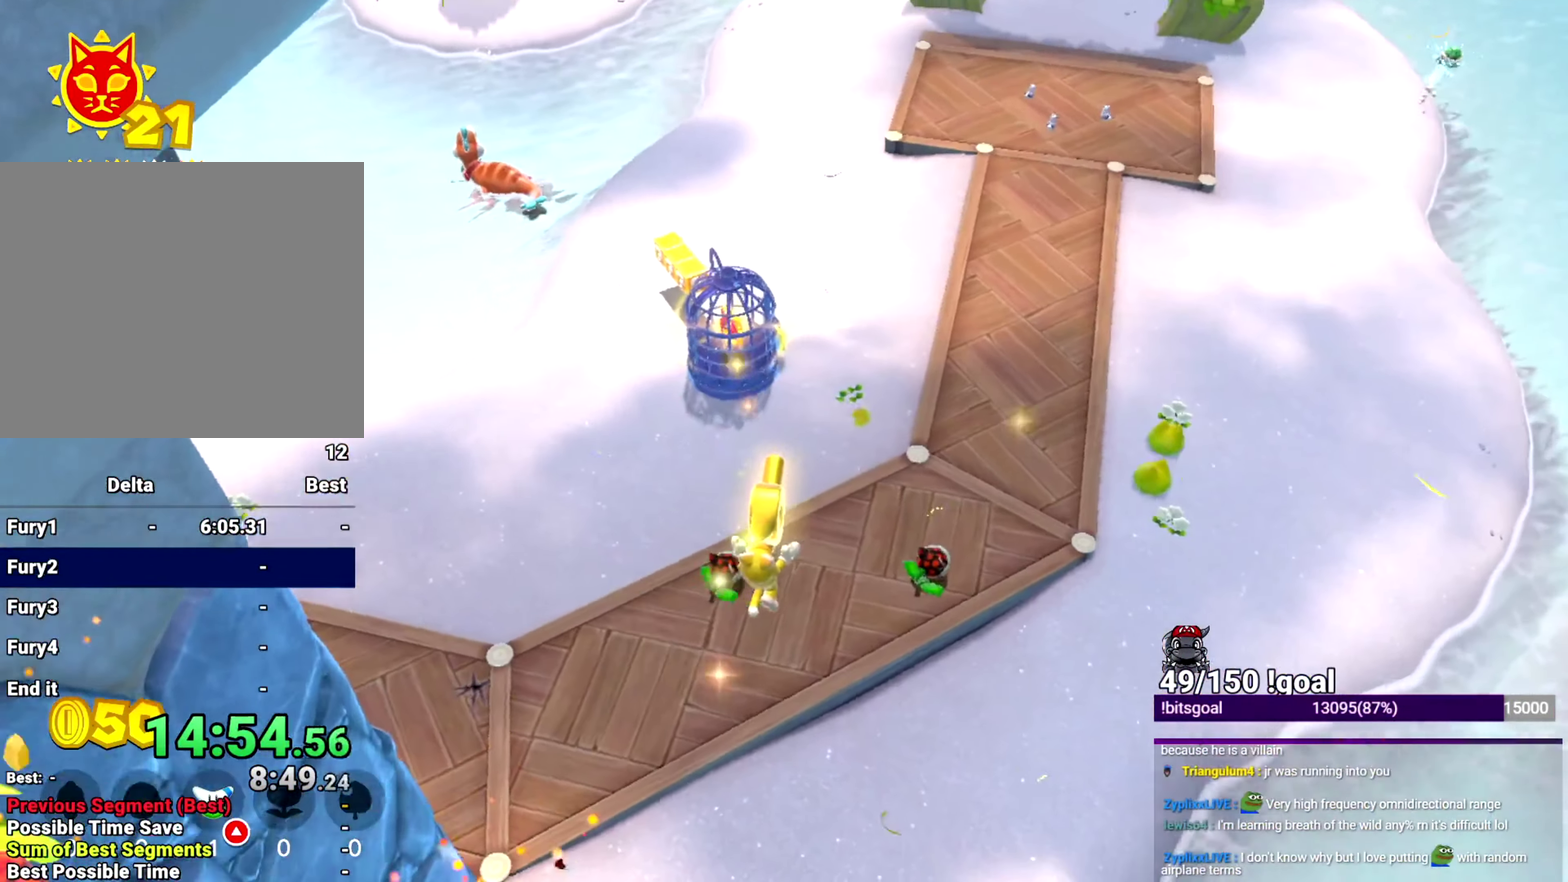
{"buttons": ["Y"], "left_stick": "up", "right_stick": "center", "events": [[33, "Y", "down"]]}
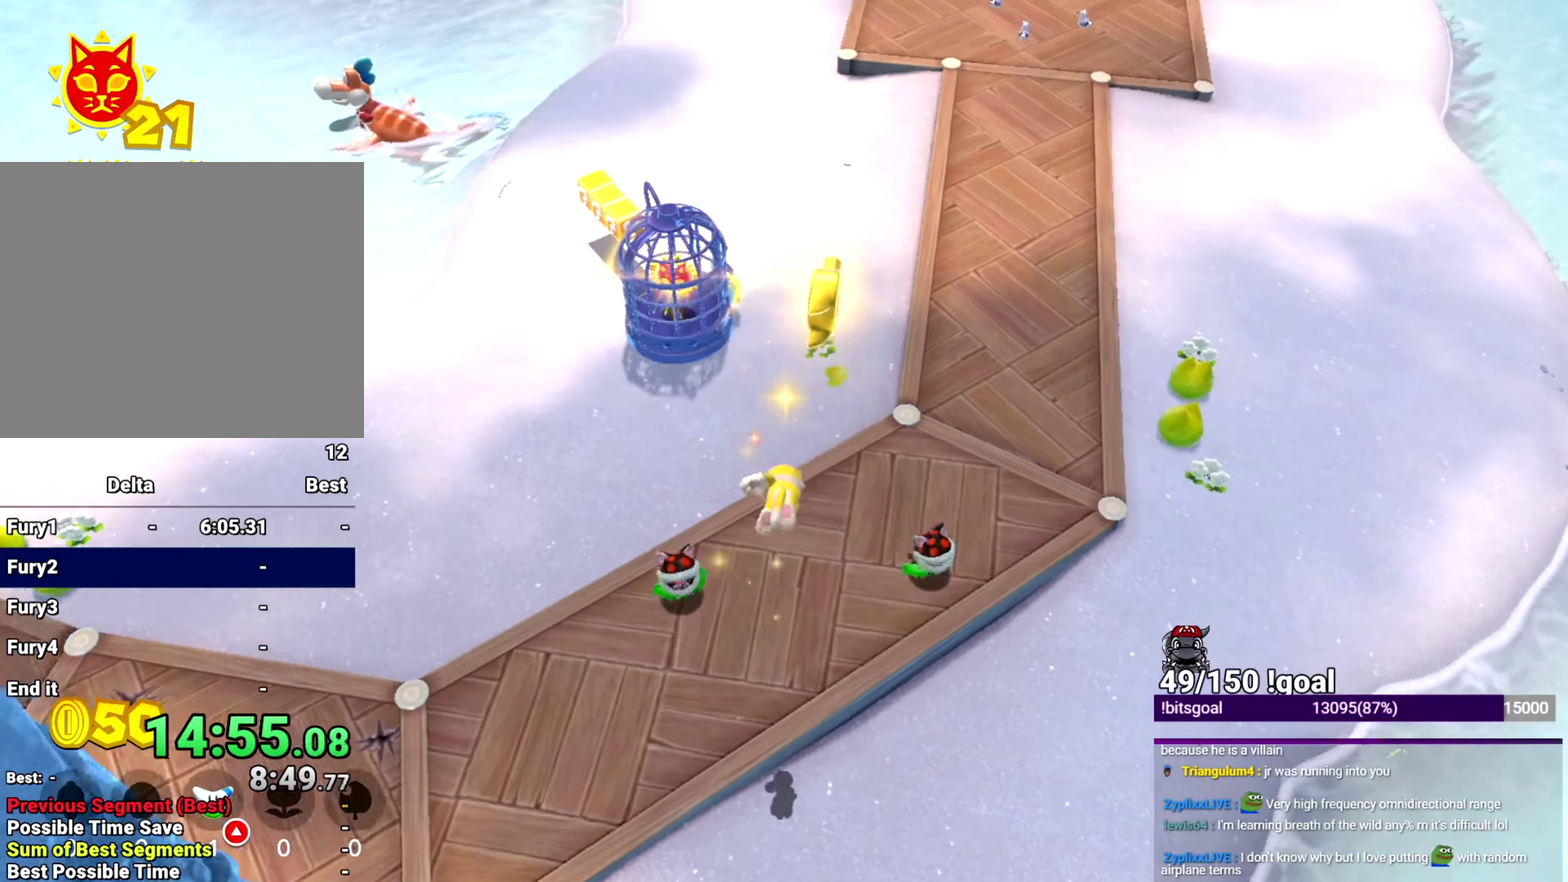
{"buttons": ["Y"], "left_stick": "up", "right_stick": "center", "events": [[317, "B", "down"], [367, "B", "up"]]}
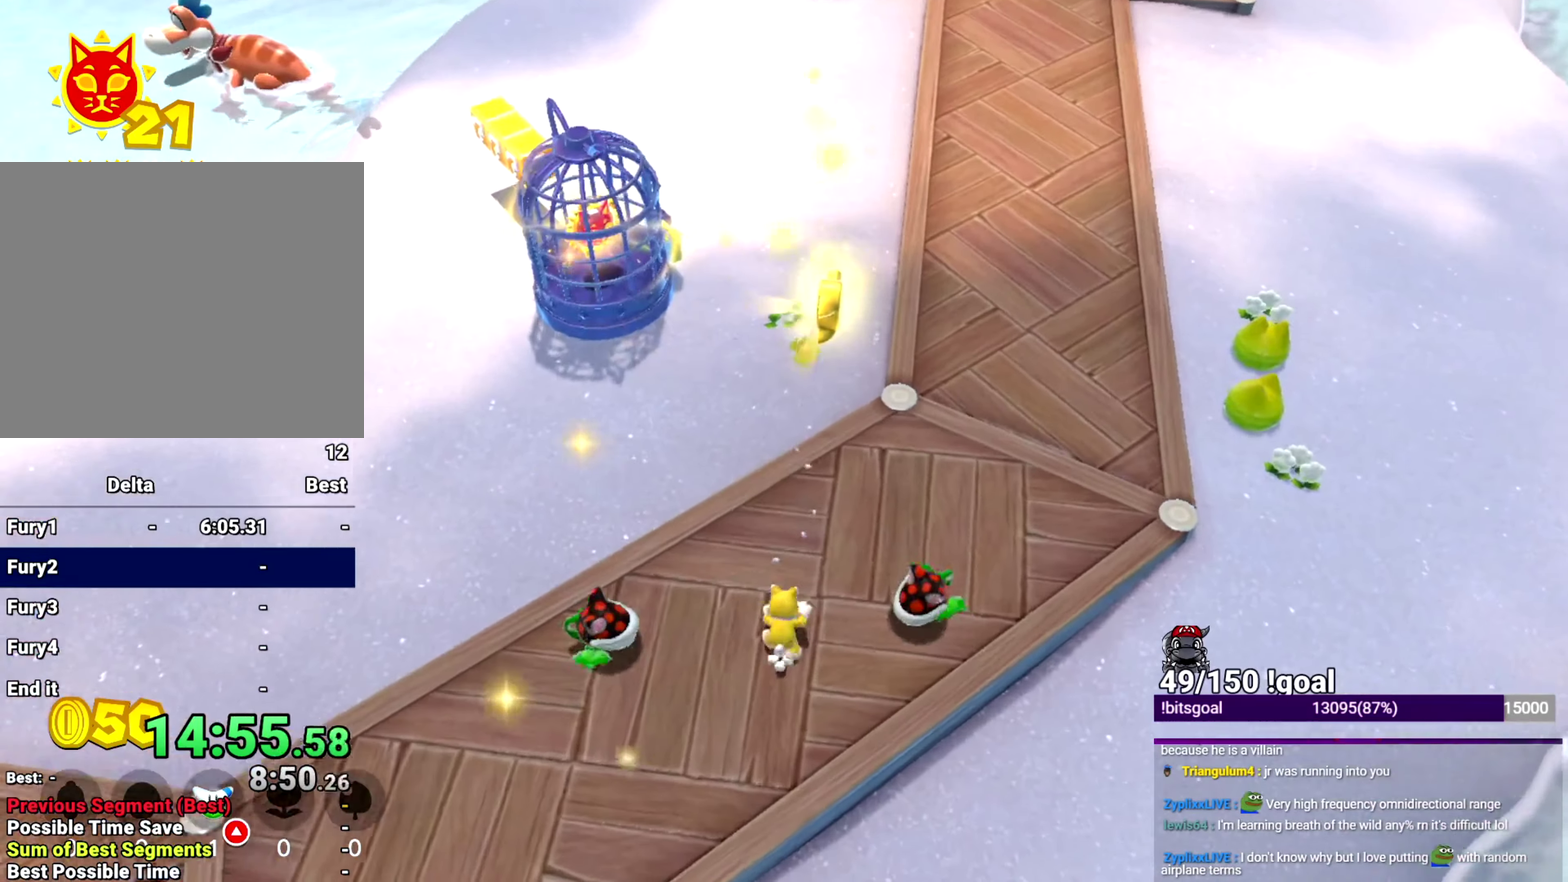
{"buttons": ["Y"], "left_stick": "up", "right_stick": "left", "events": [[417, "right_stick", "left"]]}
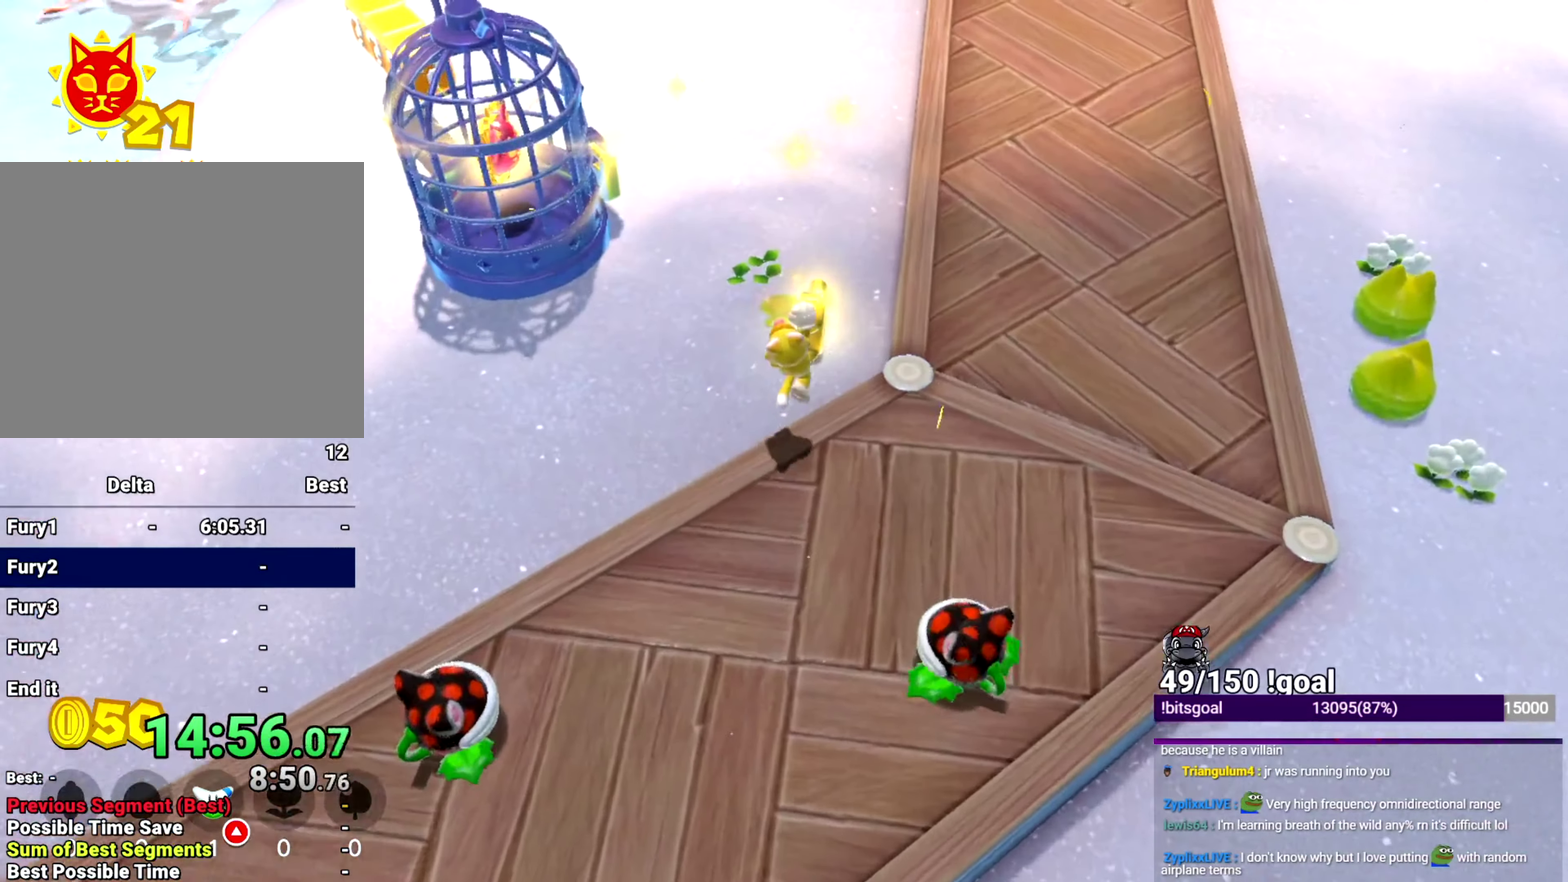
{"buttons": ["Y"], "left_stick": "up", "right_stick": "left", "events": []}
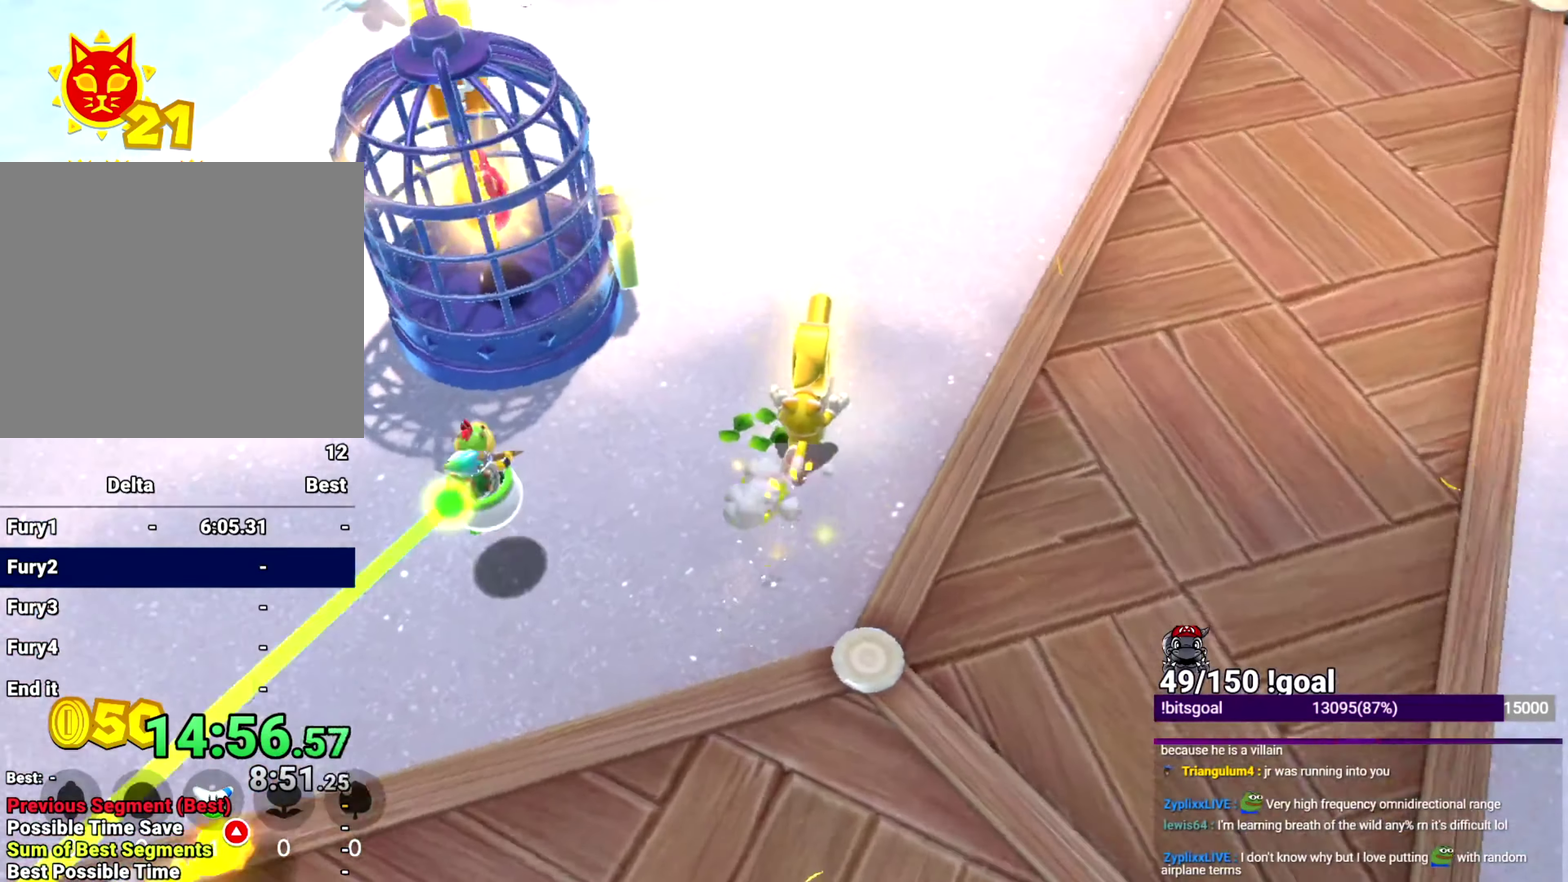
{"buttons": ["Y"], "left_stick": "center", "right_stick": "left", "events": [[217, "left_stick", "up-right"], [250, "right_stick", "center"], [400, "left_stick", "up"], [400, "right_stick", "left"], [500, "left_stick", "center"]]}
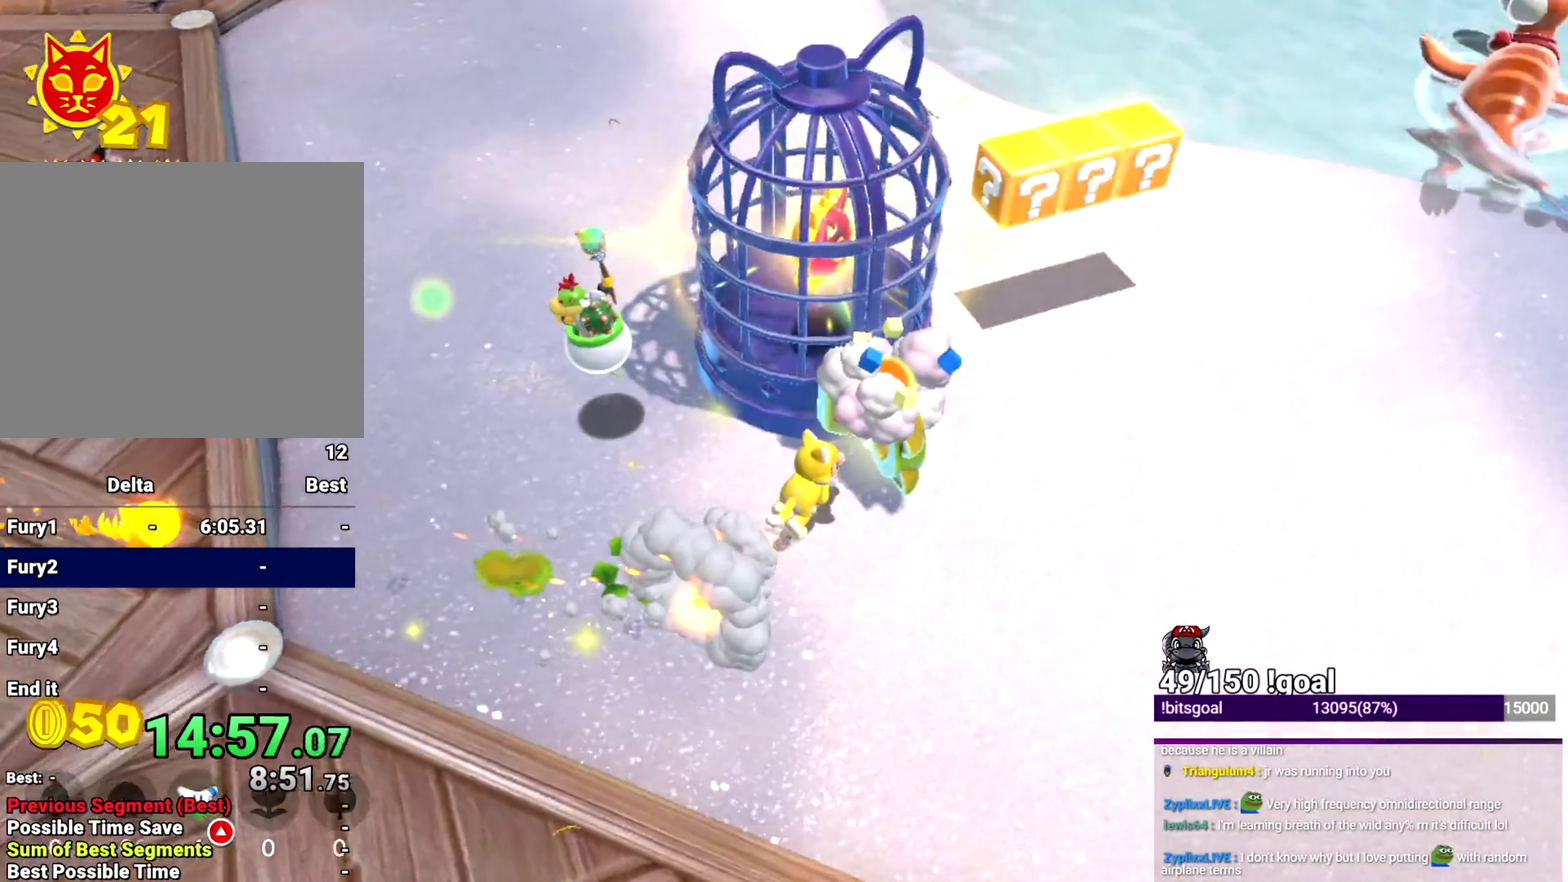
{"buttons": ["Y"], "left_stick": "up", "right_stick": "down-left", "events": [[17, "right_stick", "up-left"], [384, "left_stick", "up"], [384, "right_stick", "center"], [451, "right_stick", "down-left"]]}
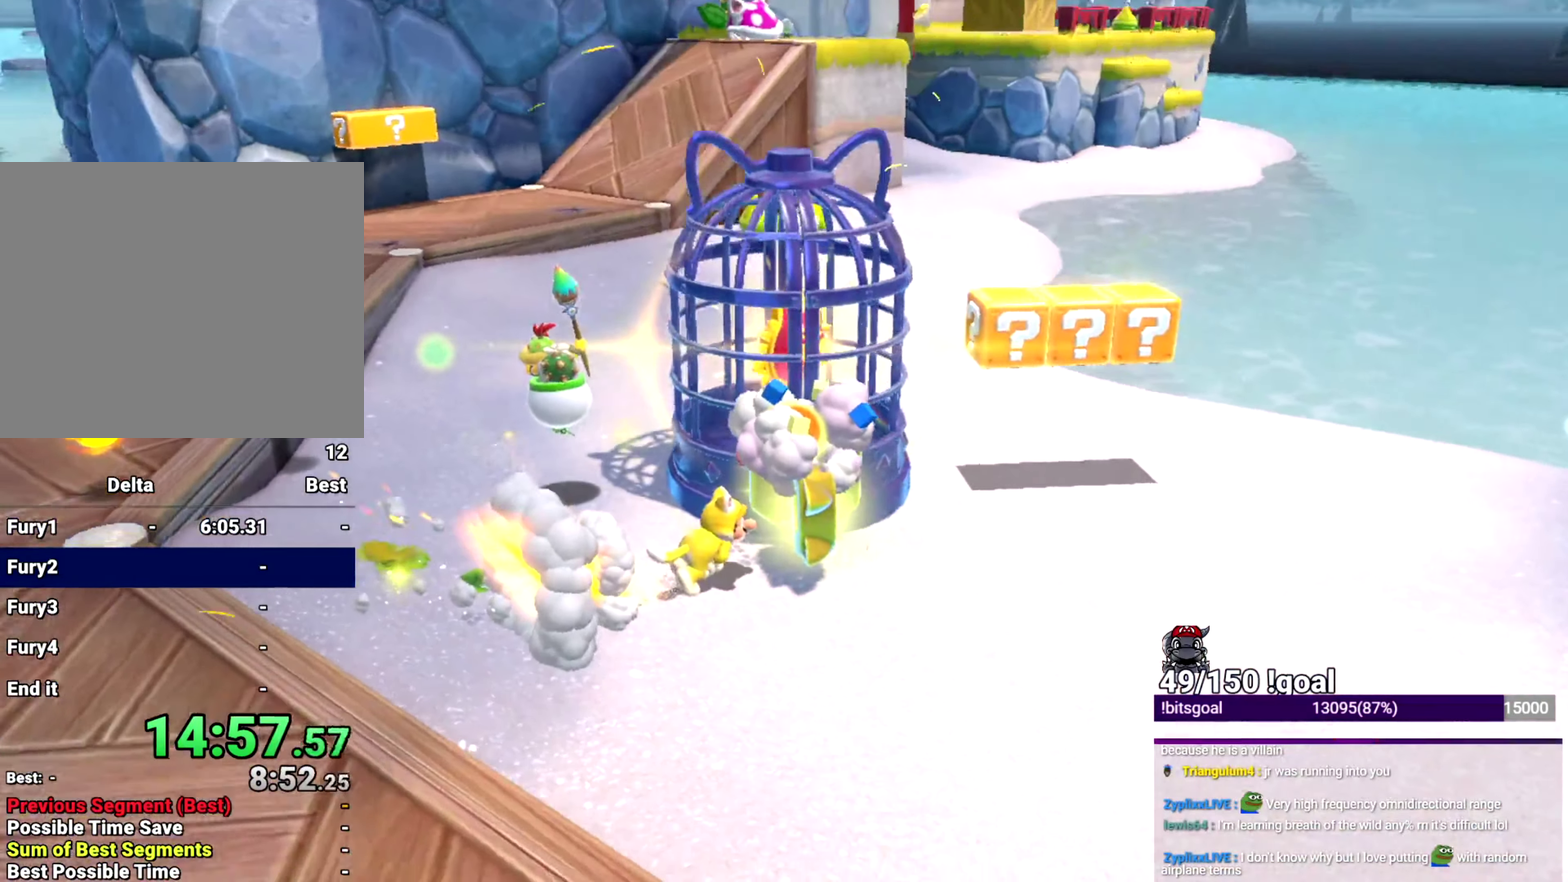
{"buttons": ["Y"], "left_stick": "up", "right_stick": "center", "events": [[150, "right_stick", "left"], [200, "right_stick", "center"]]}